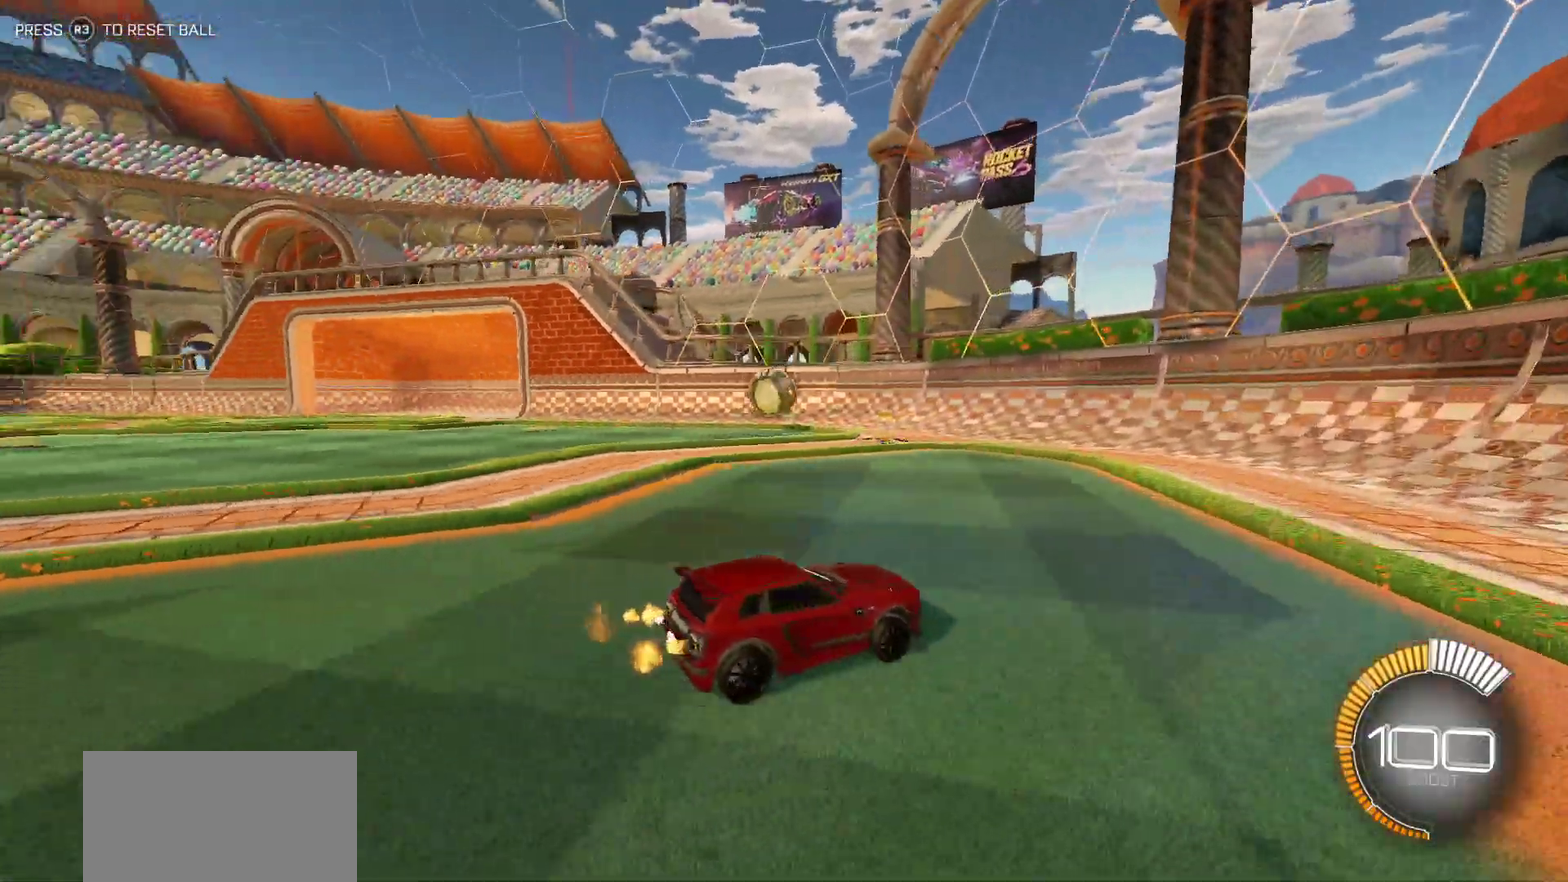
Gameplay with a controller (PlayStation layout); each line is a JSON object with the inputs held at the frame after it. "events" lists button and stick changes between this image and that frame as [ms after this image, input, new state], when the widget could be followed in between. This overlay highlights the sticks when they move; stick clicks (L3 R3) are not distinguishable. Not read: L3 R1 R3 right_stick.
{"buttons": ["R2"], "left_stick": "left", "events": [[450, "left_stick", "left"]]}
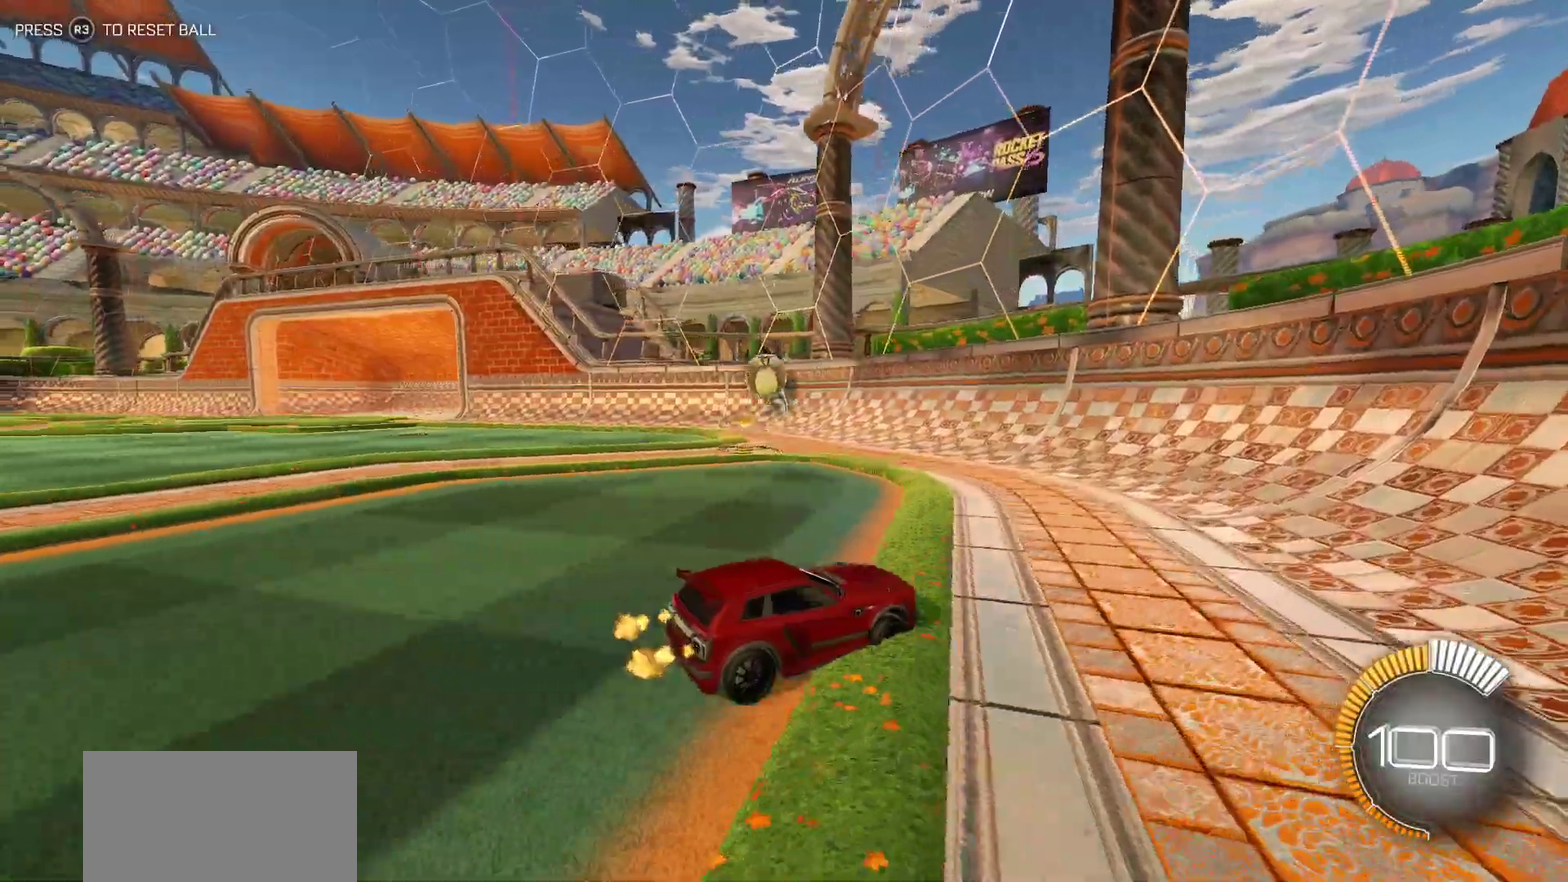
{"buttons": ["R2"], "left_stick": "center", "events": [[183, "left_stick", "center"]]}
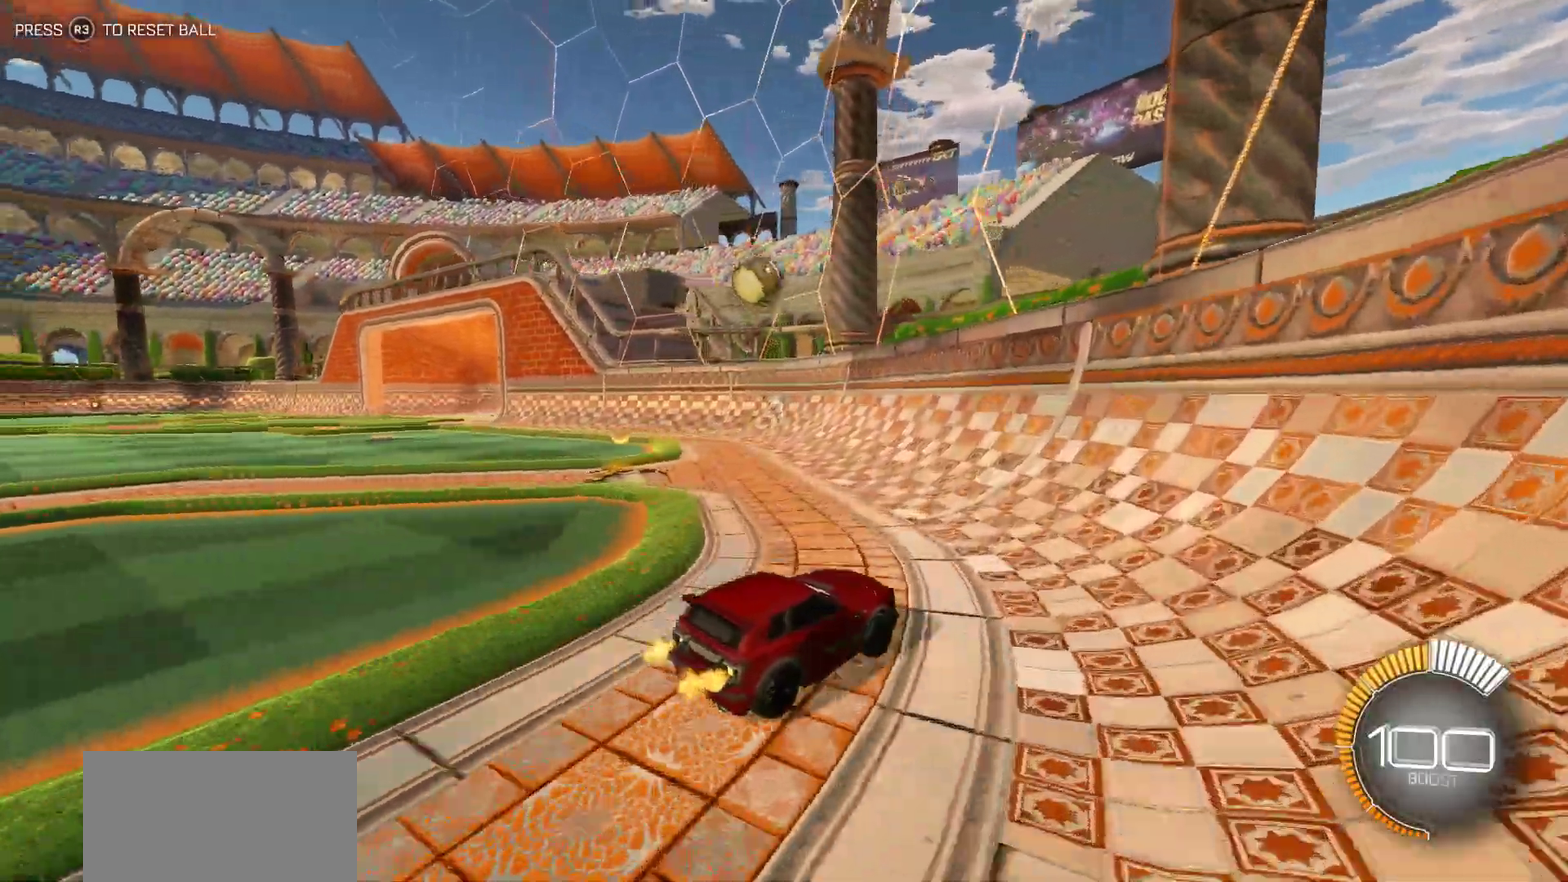
{"buttons": ["R2"], "left_stick": "center", "events": [[200, "left_stick", "left"], [417, "left_stick", "center"]]}
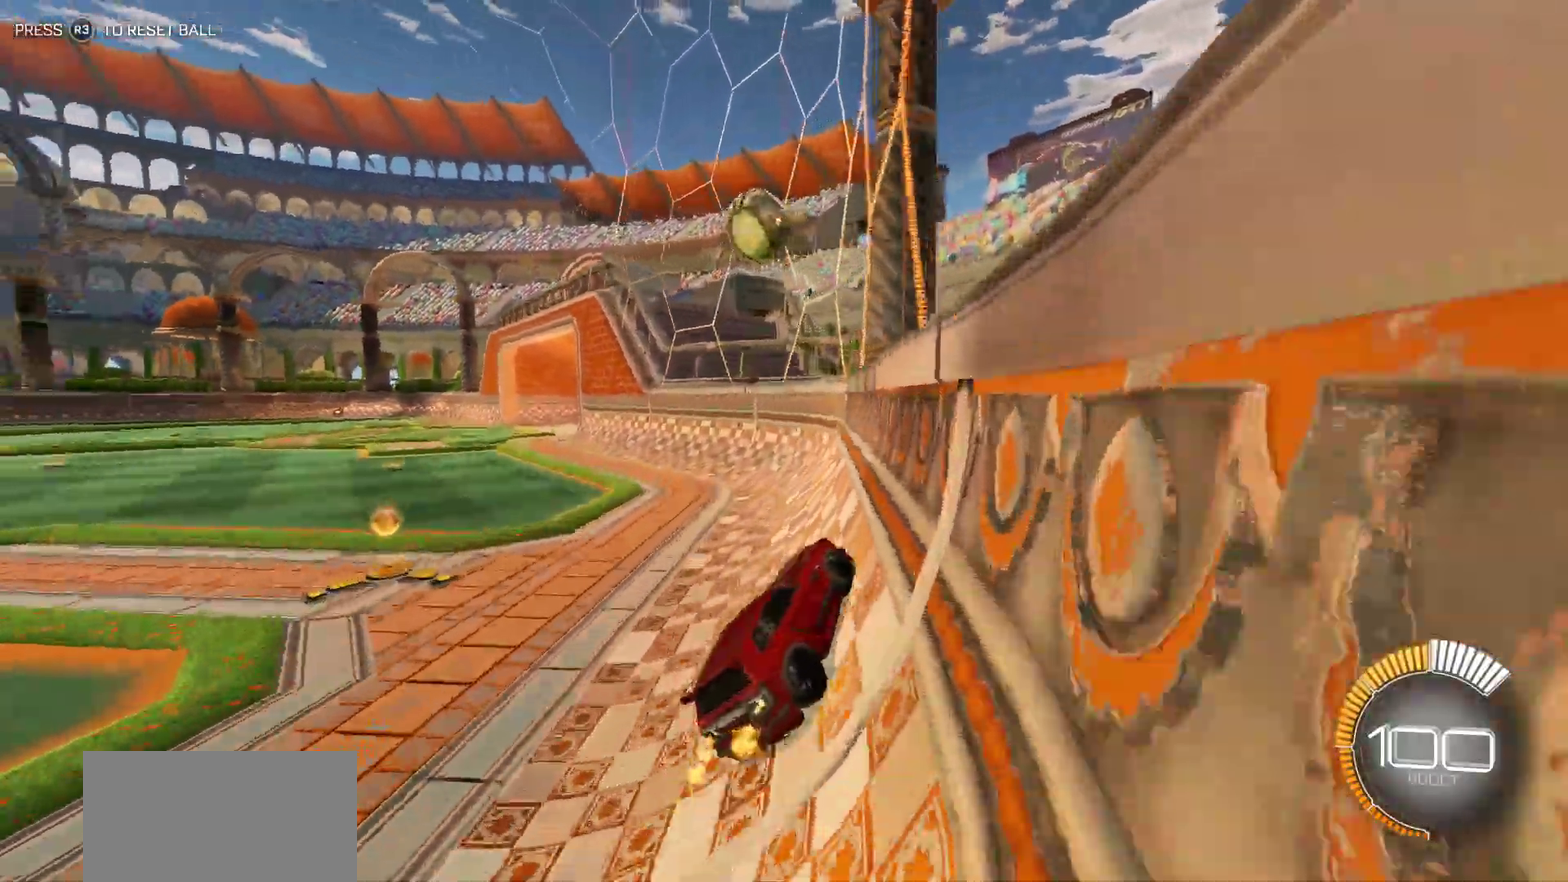
{"buttons": ["R2"], "left_stick": "center", "events": [[200, "left_stick", "right"], [350, "left_stick", "center"]]}
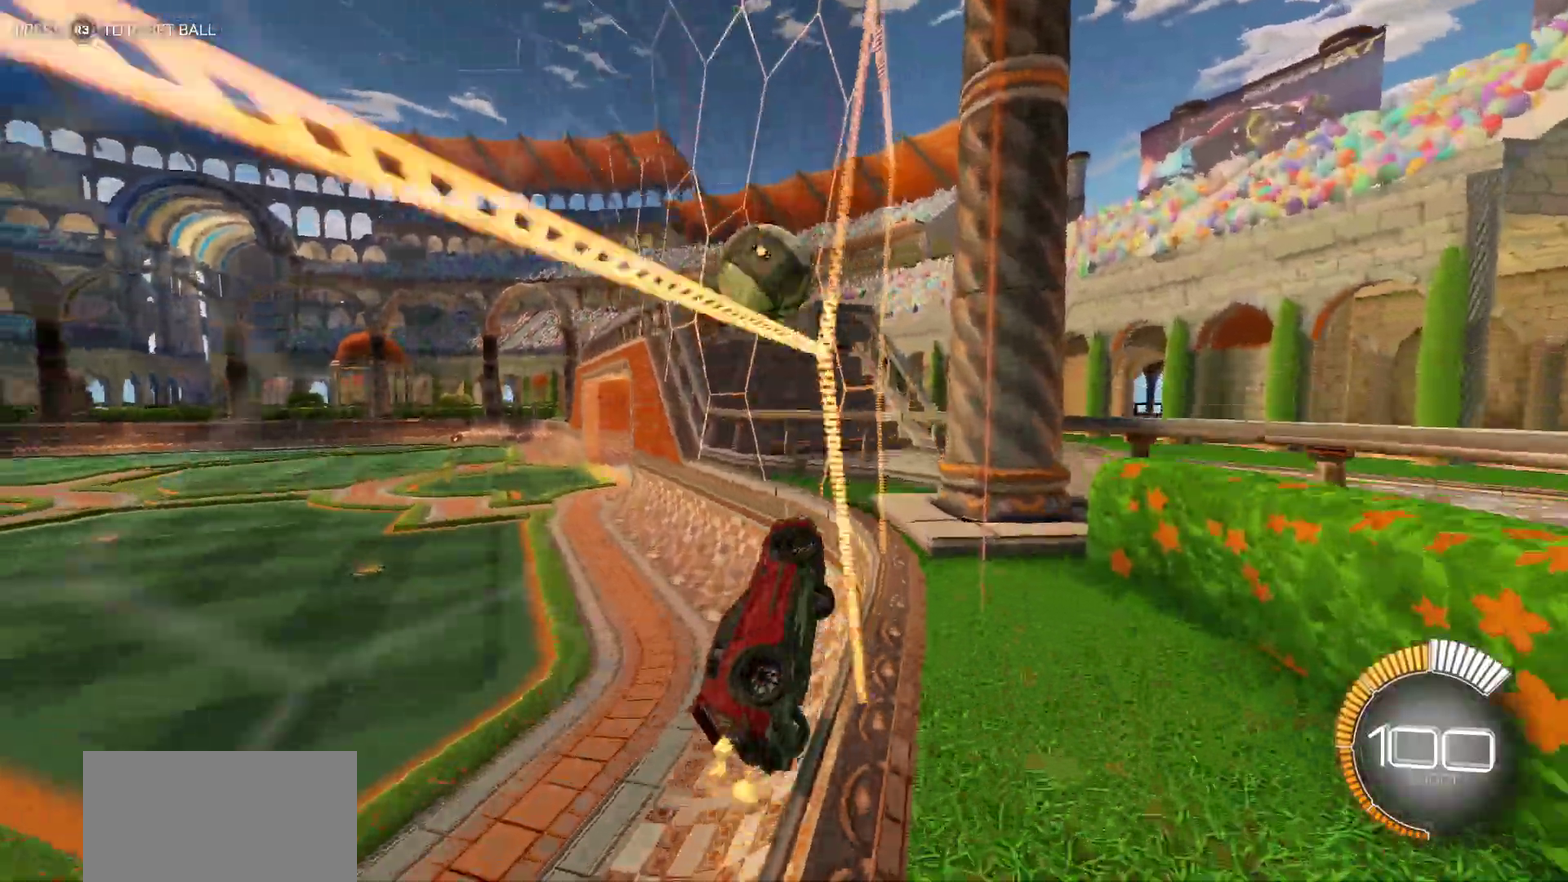
{"buttons": ["R2"], "left_stick": "up-left", "events": [[150, "CROSS", "down"], [150, "left_stick", "up-left"], [250, "CROSS", "up"], [333, "CROSS", "down"], [467, "CROSS", "up"]]}
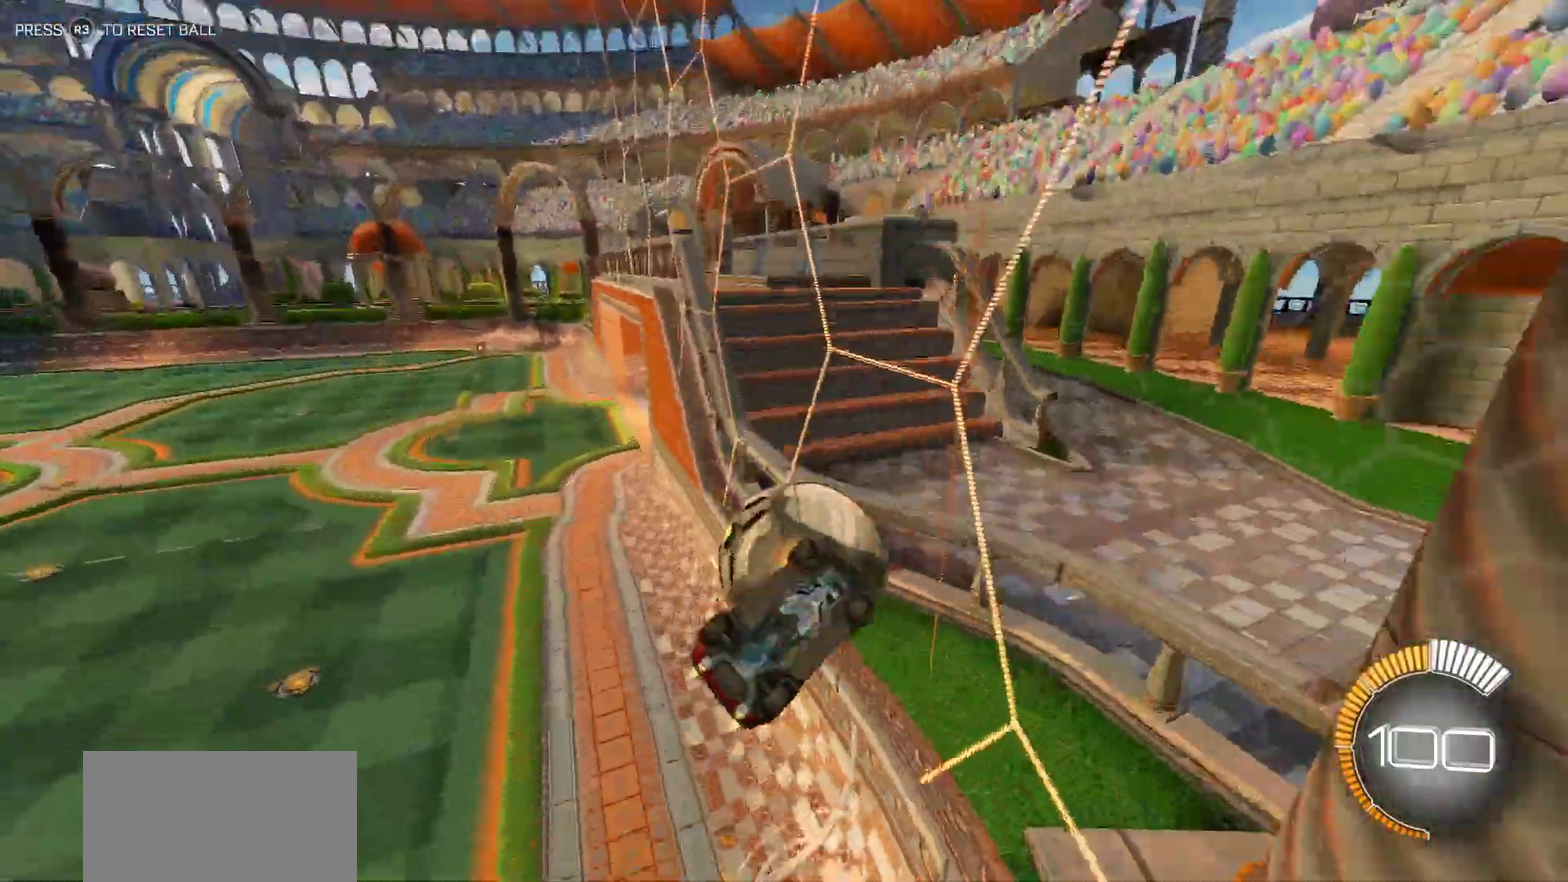
{"buttons": ["R2"], "left_stick": "down-left", "events": [[67, "left_stick", "center"], [483, "left_stick", "down-left"]]}
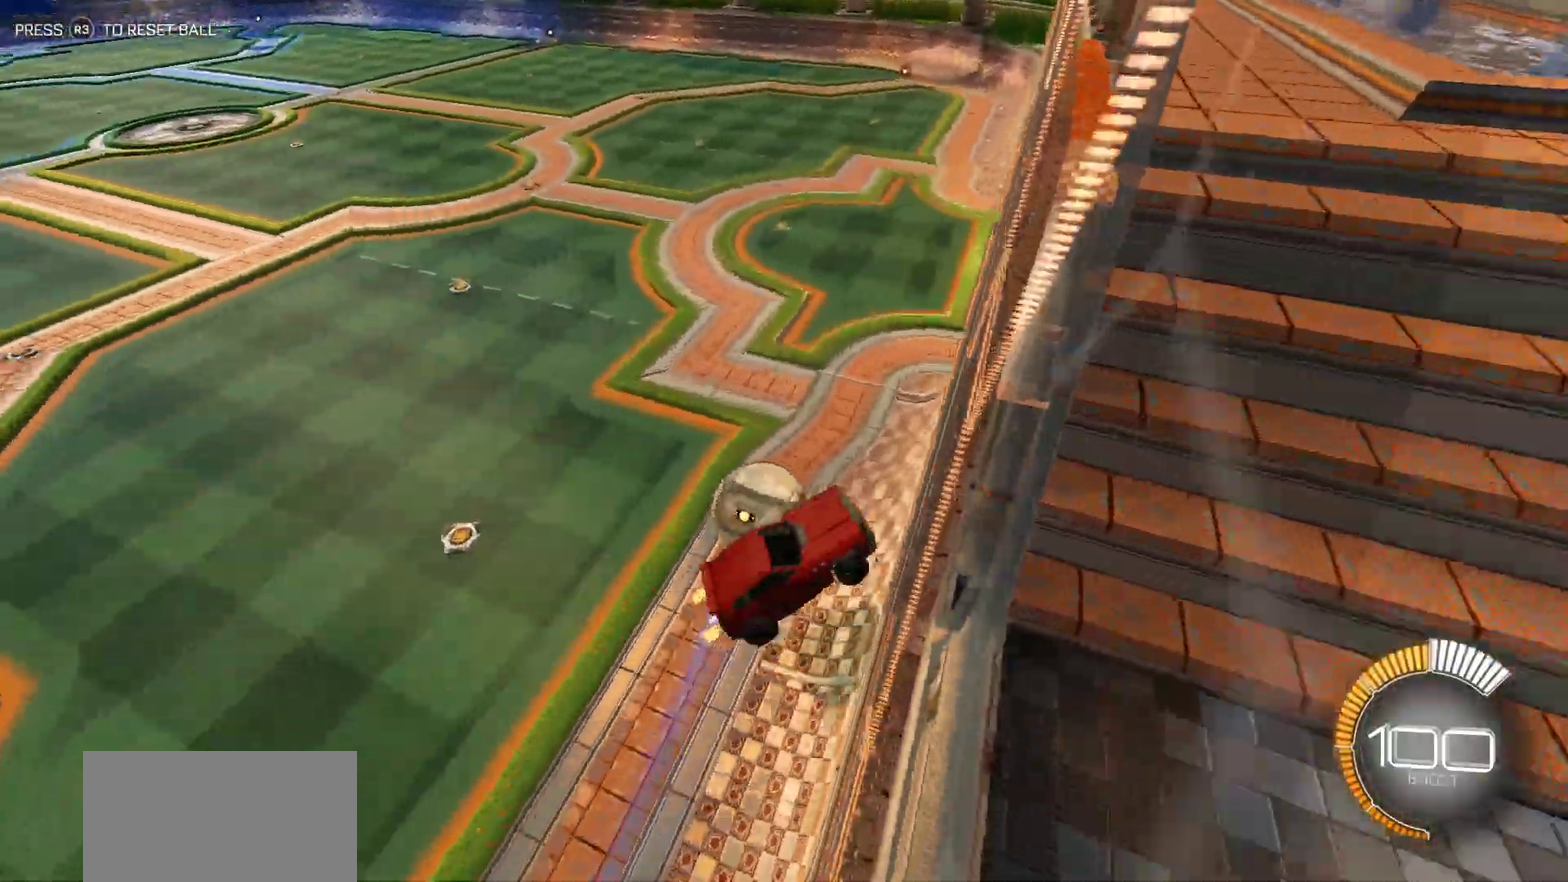
{"buttons": ["R2"], "left_stick": "down-left"}
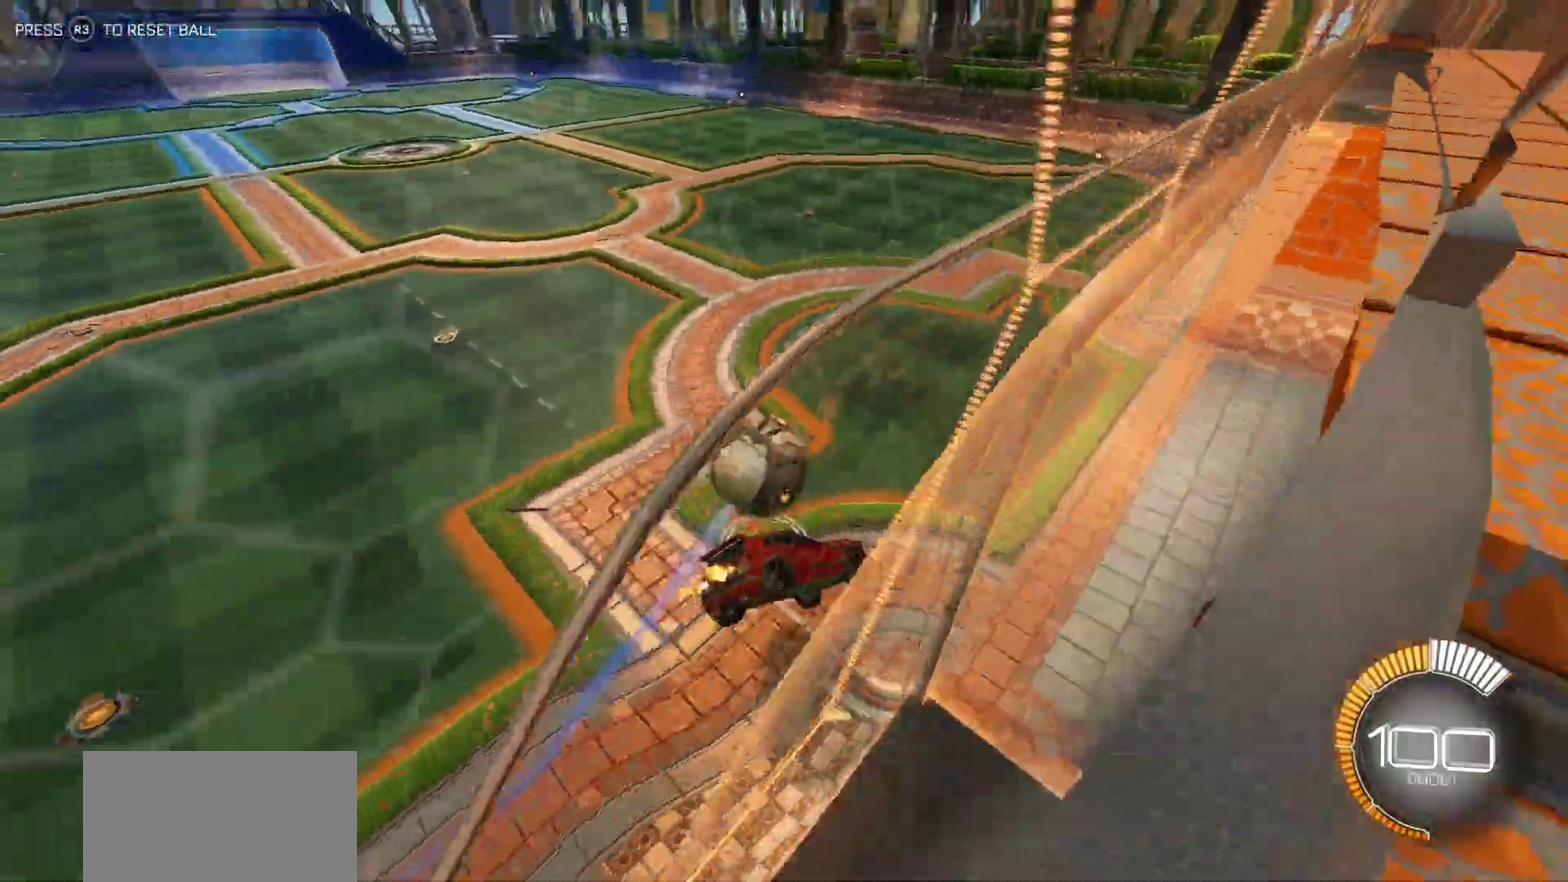
{"buttons": ["R2"], "left_stick": "right"}
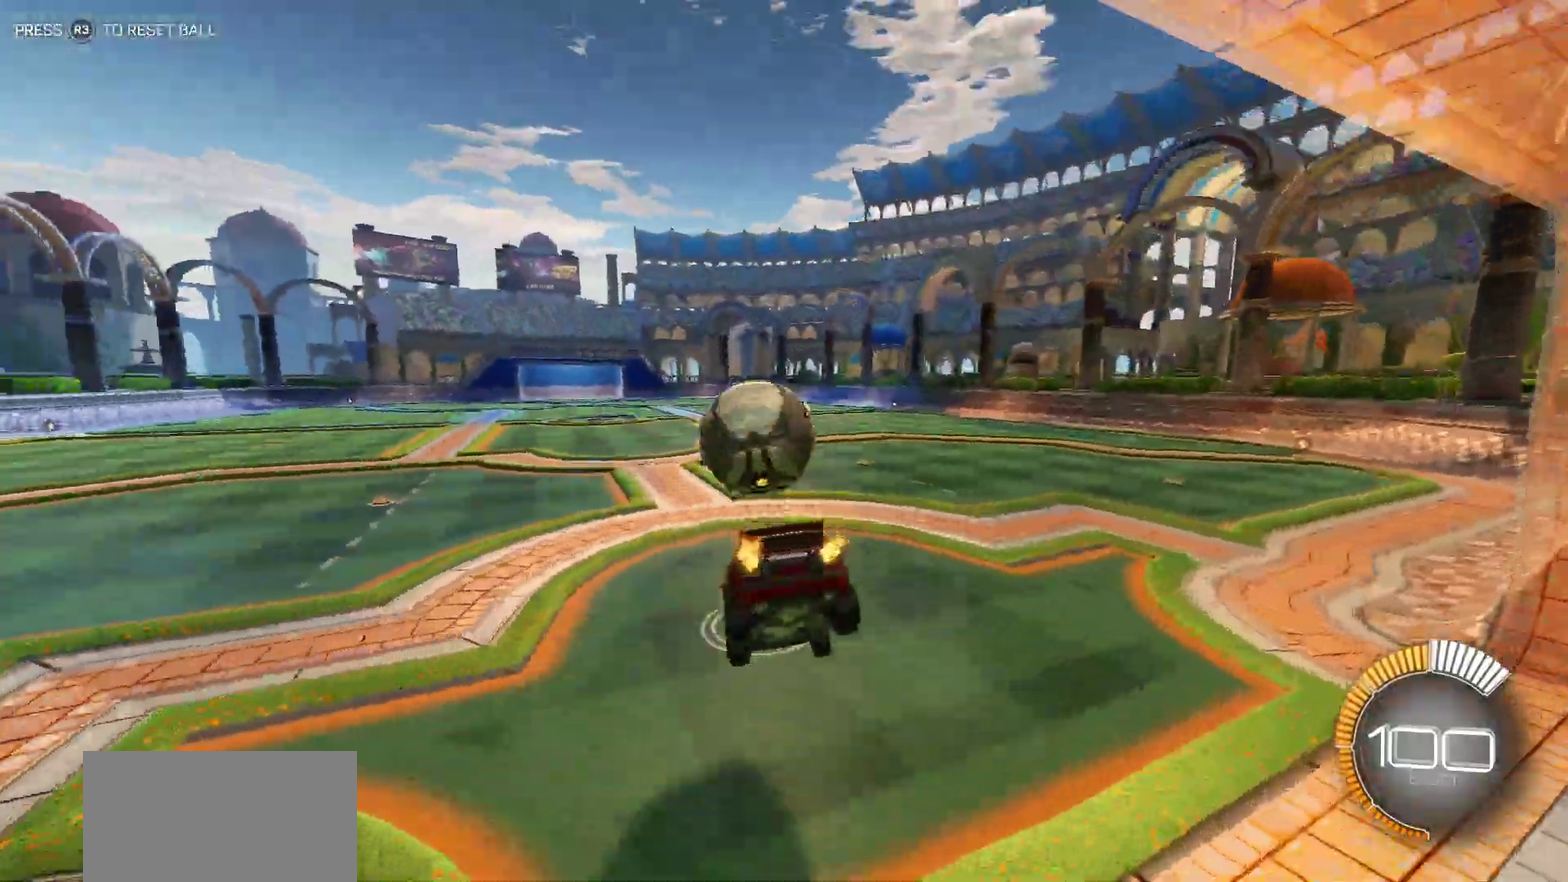
{"buttons": ["R2"], "left_stick": "center", "events": [[267, "left_stick", "center"]]}
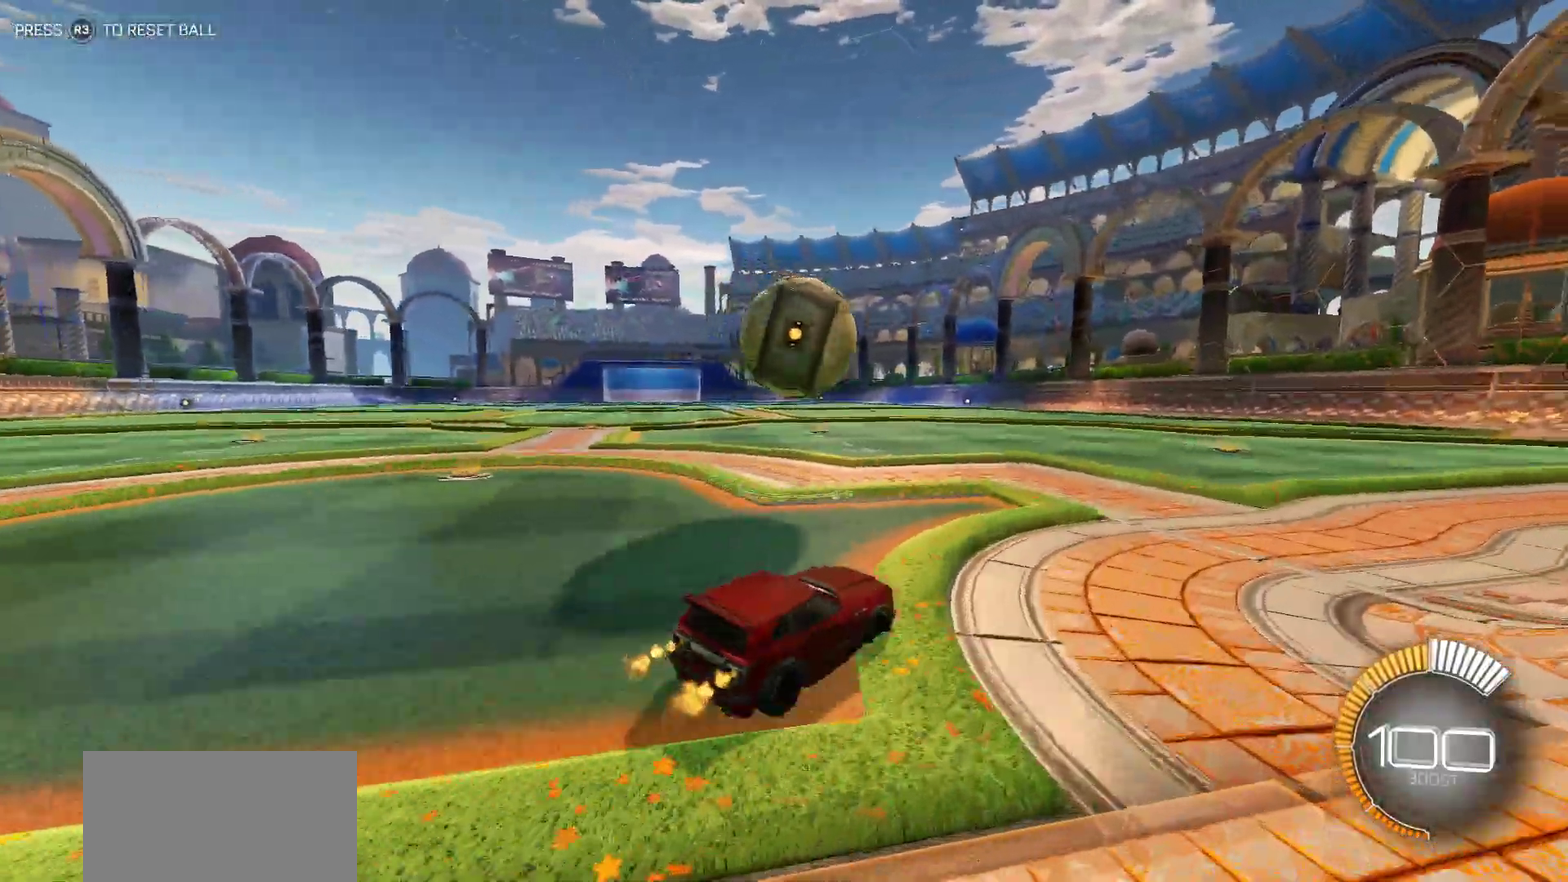
{"buttons": ["CROSS", "R2"], "left_stick": "center", "events": [[150, "left_stick", "right"], [283, "left_stick", "center"], [500, "CROSS", "down"]]}
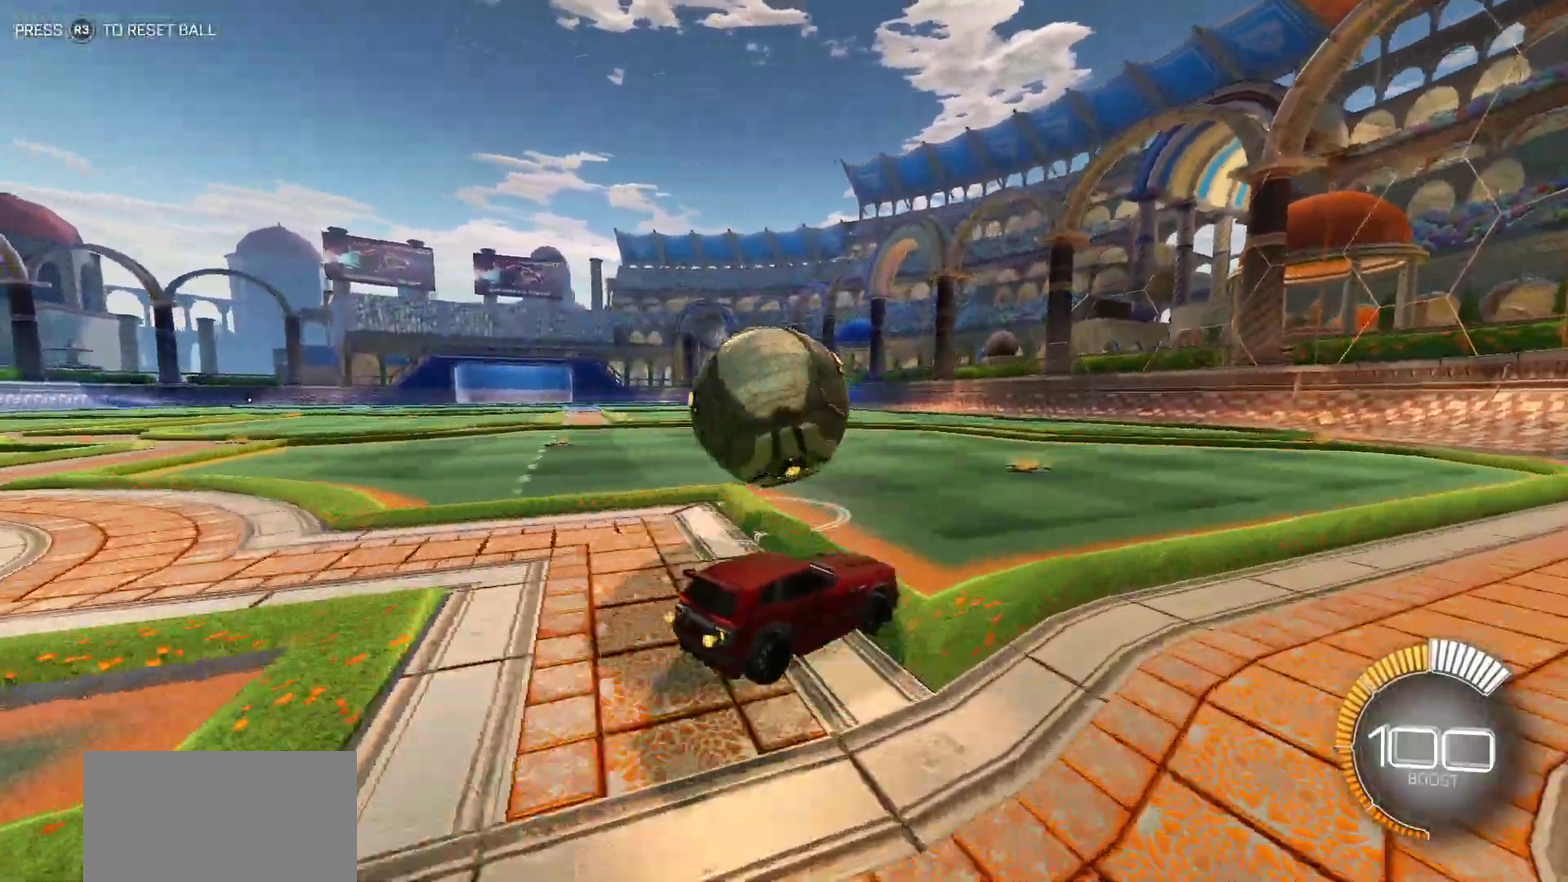
{"buttons": ["TRIANGLE", "R2"], "left_stick": "center", "events": [[50, "left_stick", "up-left"], [100, "CROSS", "up"], [183, "CROSS", "down"], [300, "CROSS", "up"], [400, "left_stick", "center"], [500, "TRIANGLE", "down"]]}
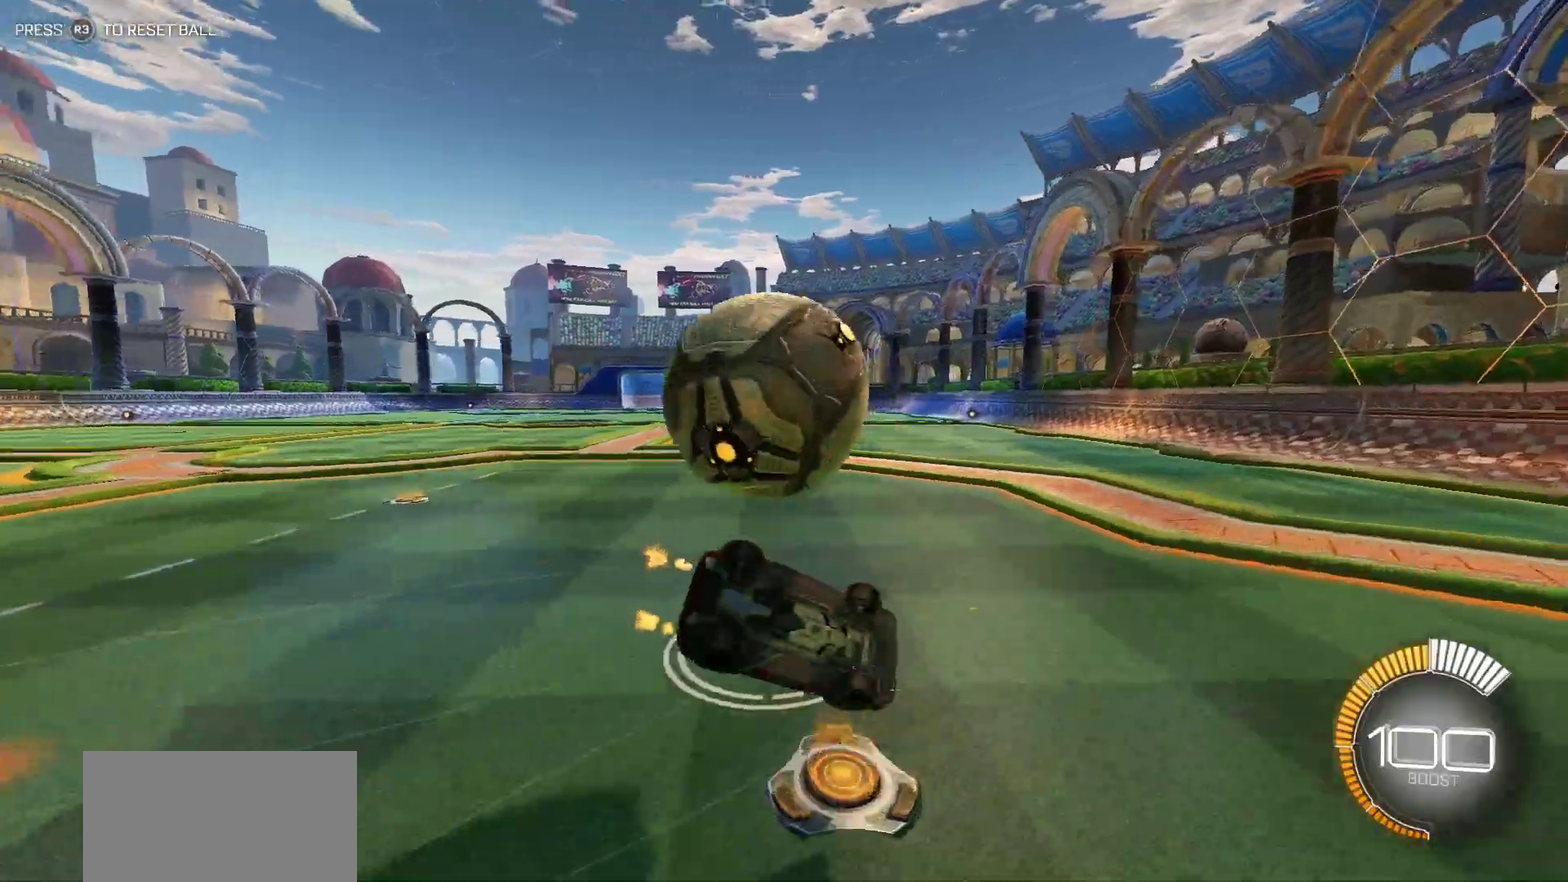
{"buttons": ["R2"], "left_stick": "left", "events": [[117, "TRIANGLE", "up"], [500, "left_stick", "left"]]}
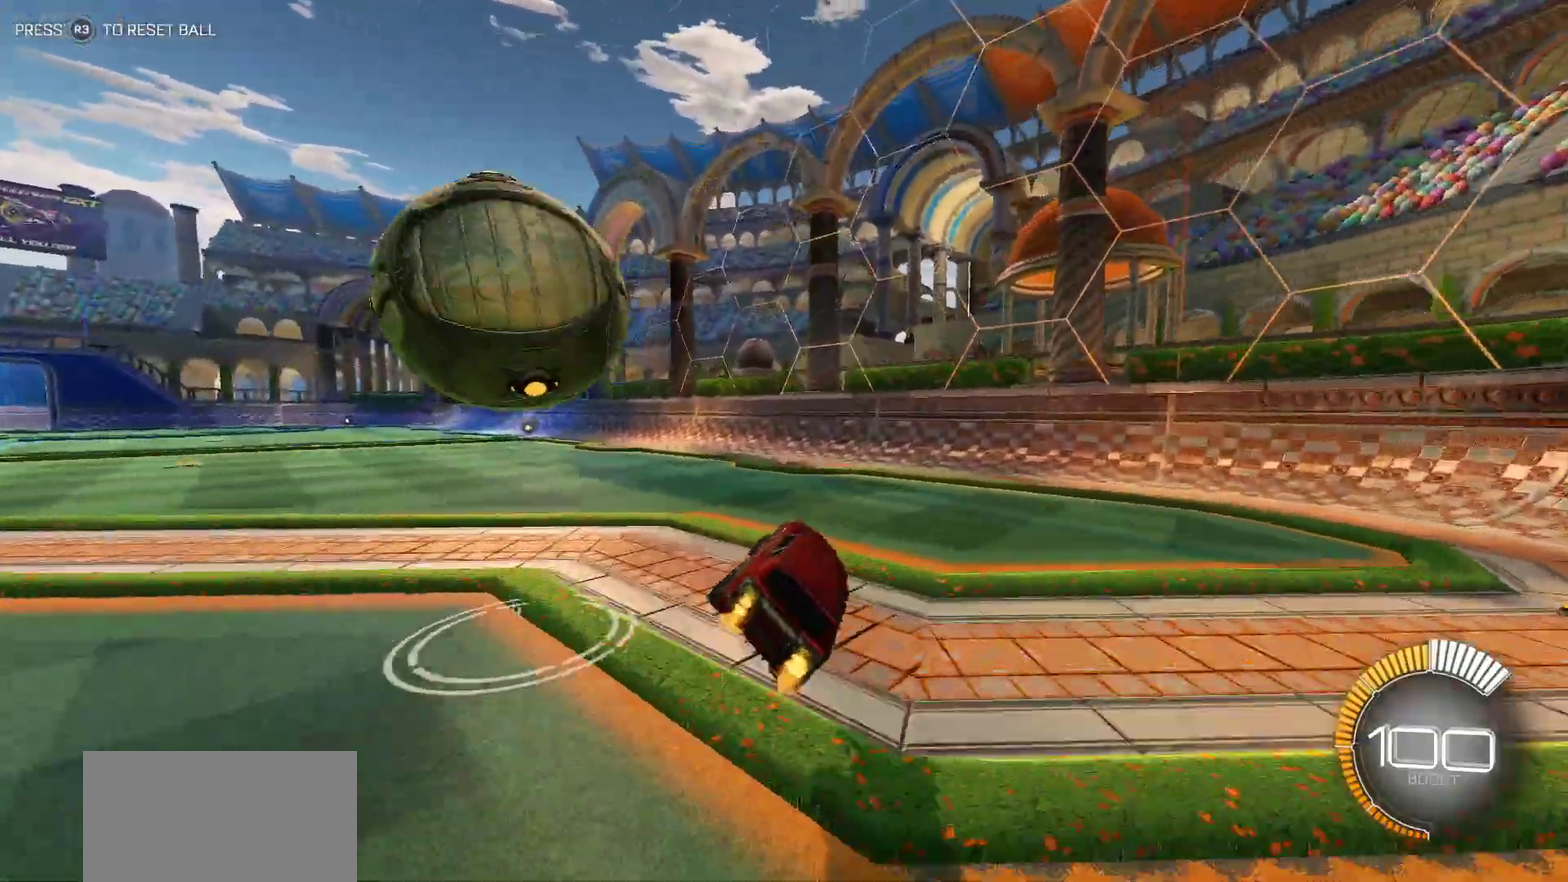
{"buttons": ["R2"], "left_stick": "left", "events": [[150, "left_stick", "center"], [433, "left_stick", "left"]]}
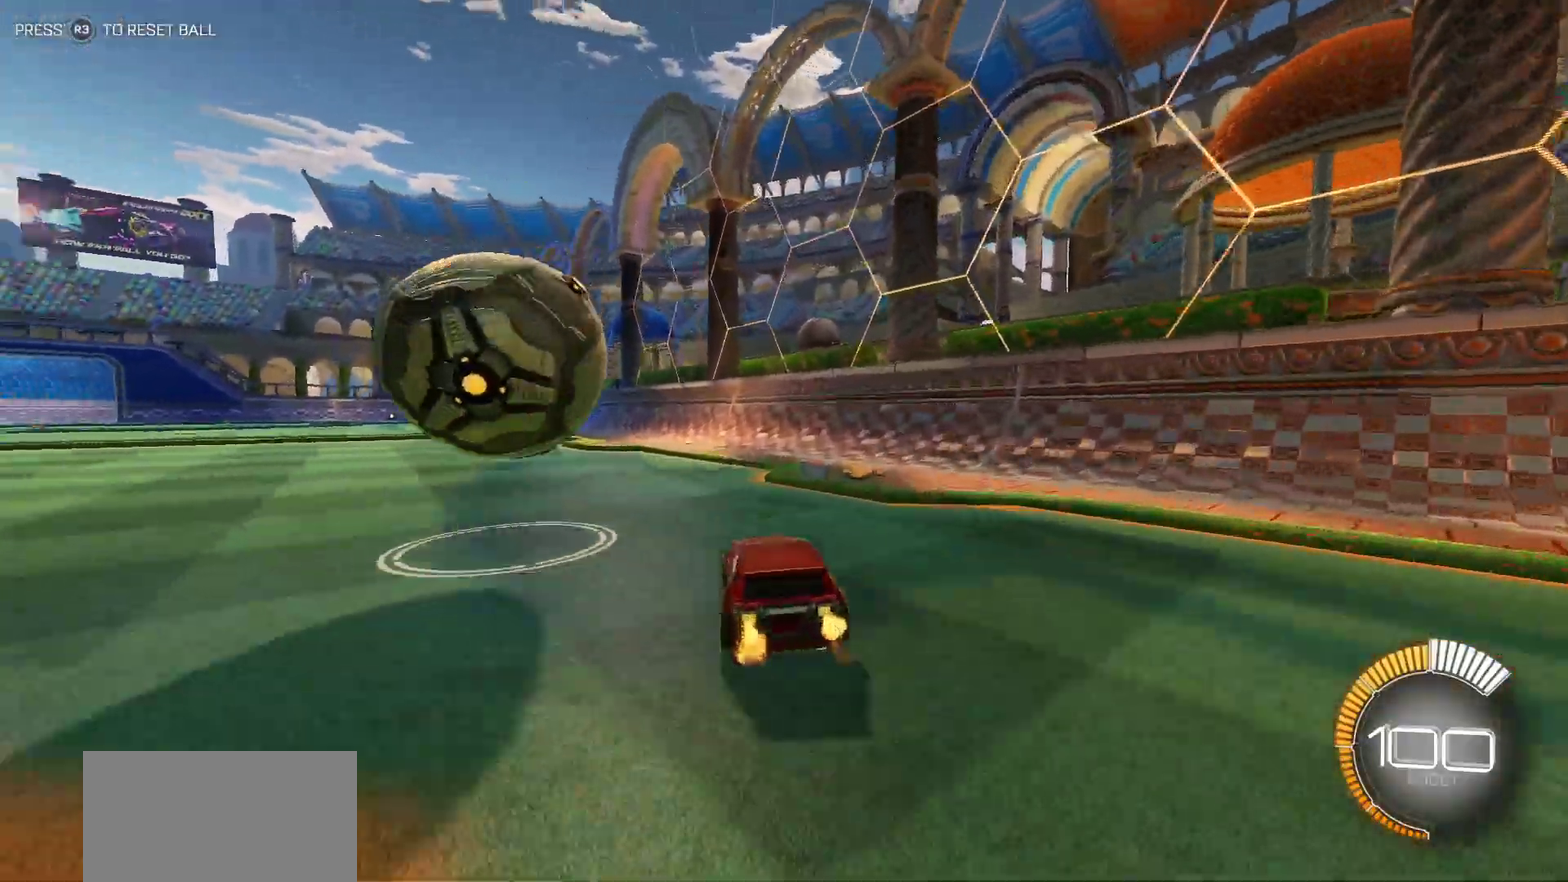
{"buttons": ["R2"], "left_stick": "center", "events": [[33, "L2", "down"], [50, "L1", "down"], [83, "left_stick", "center"], [250, "L1", "up"], [250, "L2", "up"], [317, "left_stick", "right"], [467, "left_stick", "center"]]}
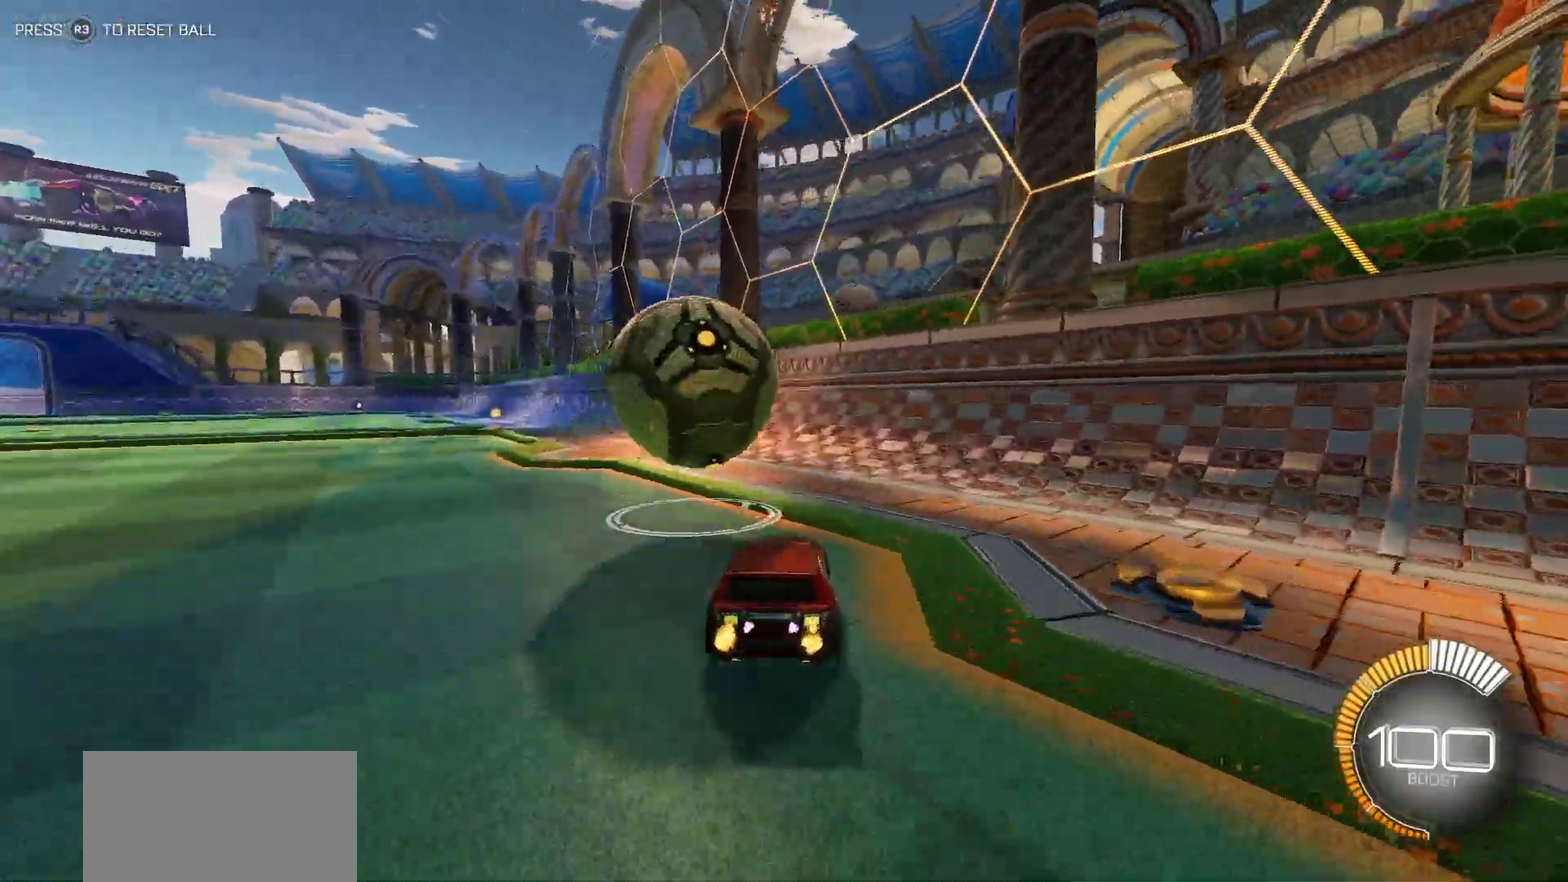
{"buttons": ["R2"], "left_stick": "center", "events": [[367, "left_stick", "down-right"], [450, "left_stick", "center"]]}
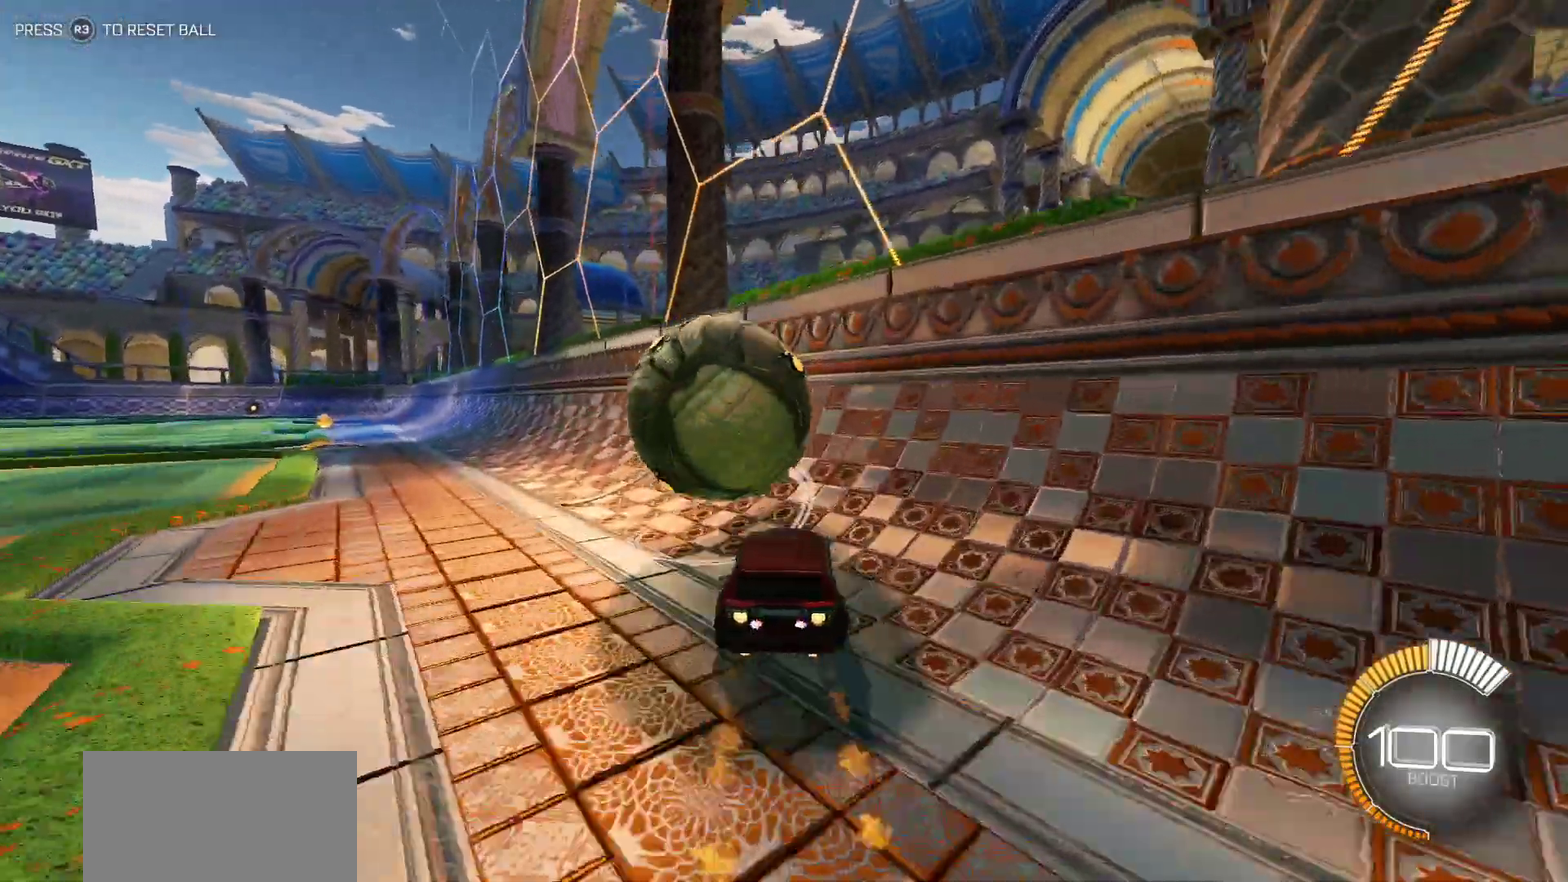
{"buttons": ["R2"], "left_stick": "left", "events": [[500, "left_stick", "left"]]}
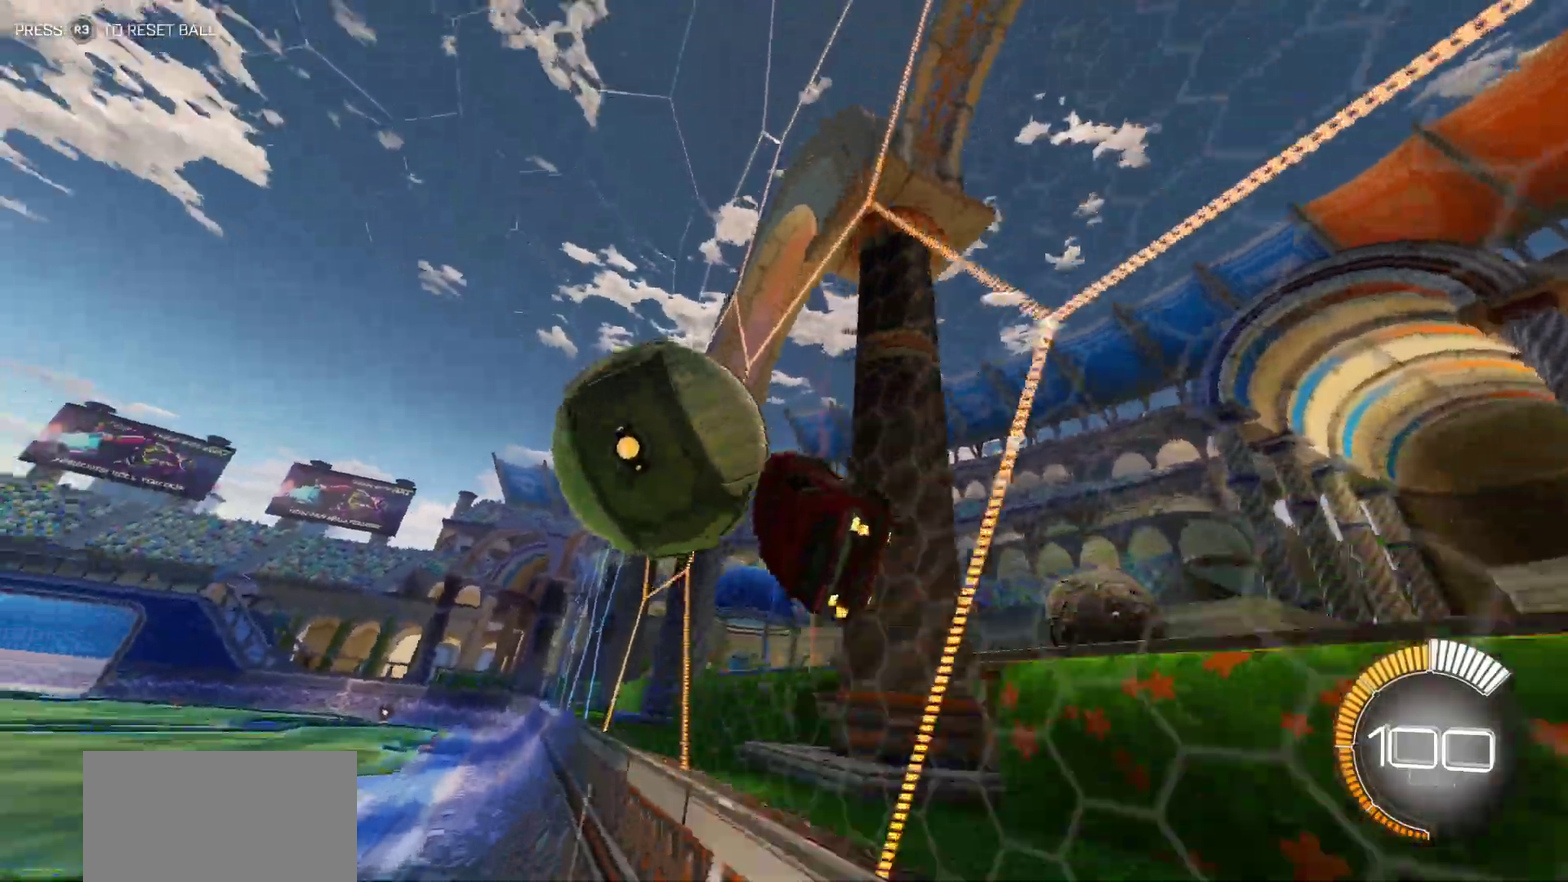
{"buttons": ["R2"], "left_stick": "center", "events": [[67, "left_stick", "center"]]}
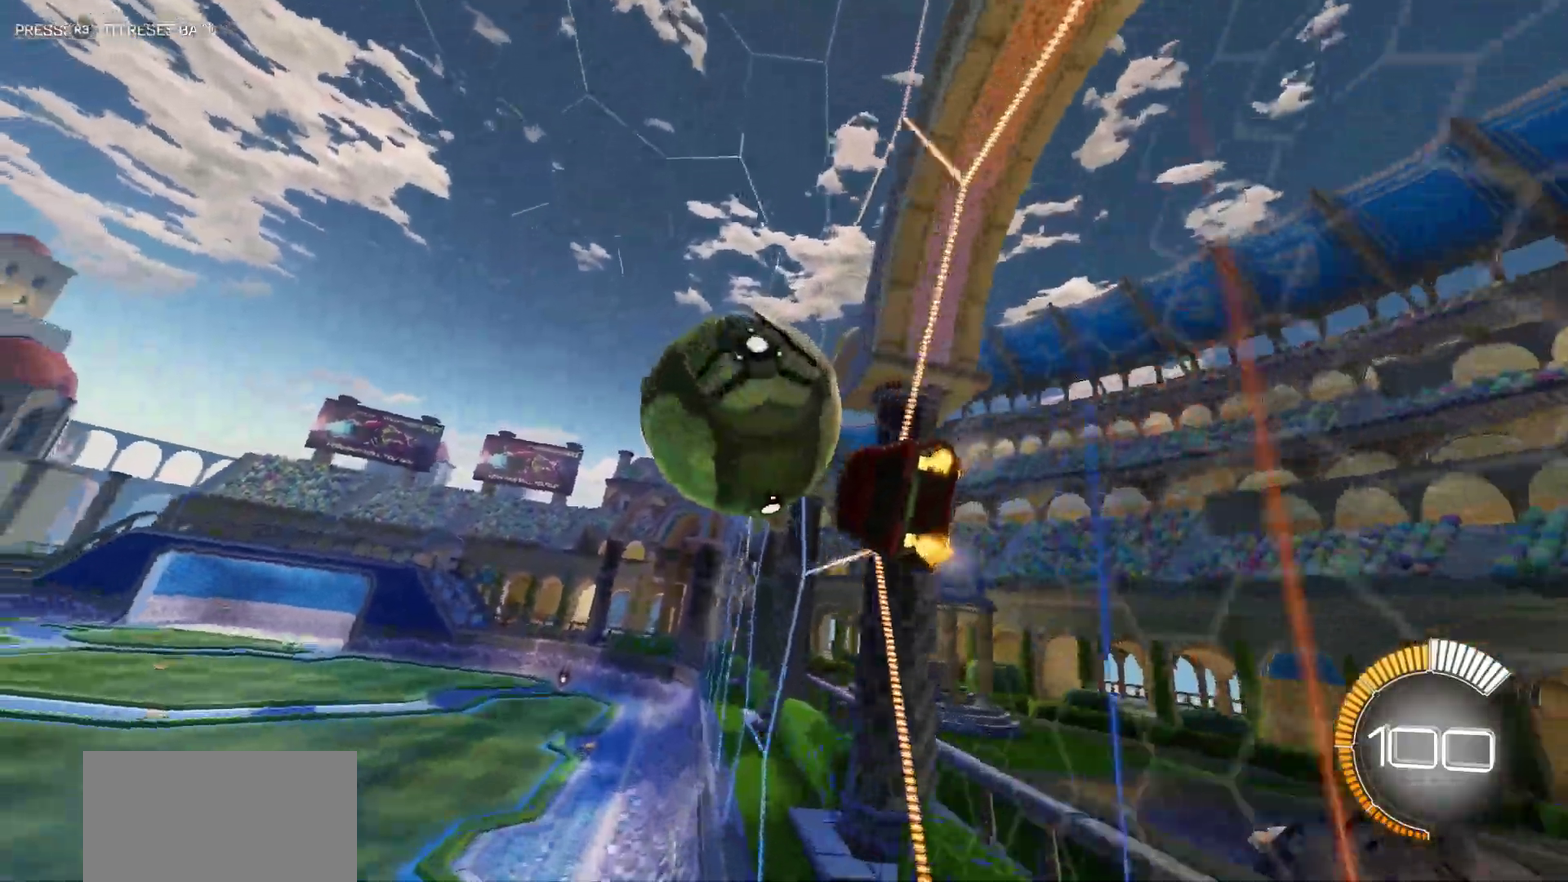
{"buttons": ["L1", "R2"], "left_stick": "down", "events": [[250, "left_stick", "down-right"], [333, "CROSS", "down"], [467, "CROSS", "up"], [467, "L1", "down"], [500, "left_stick", "down"]]}
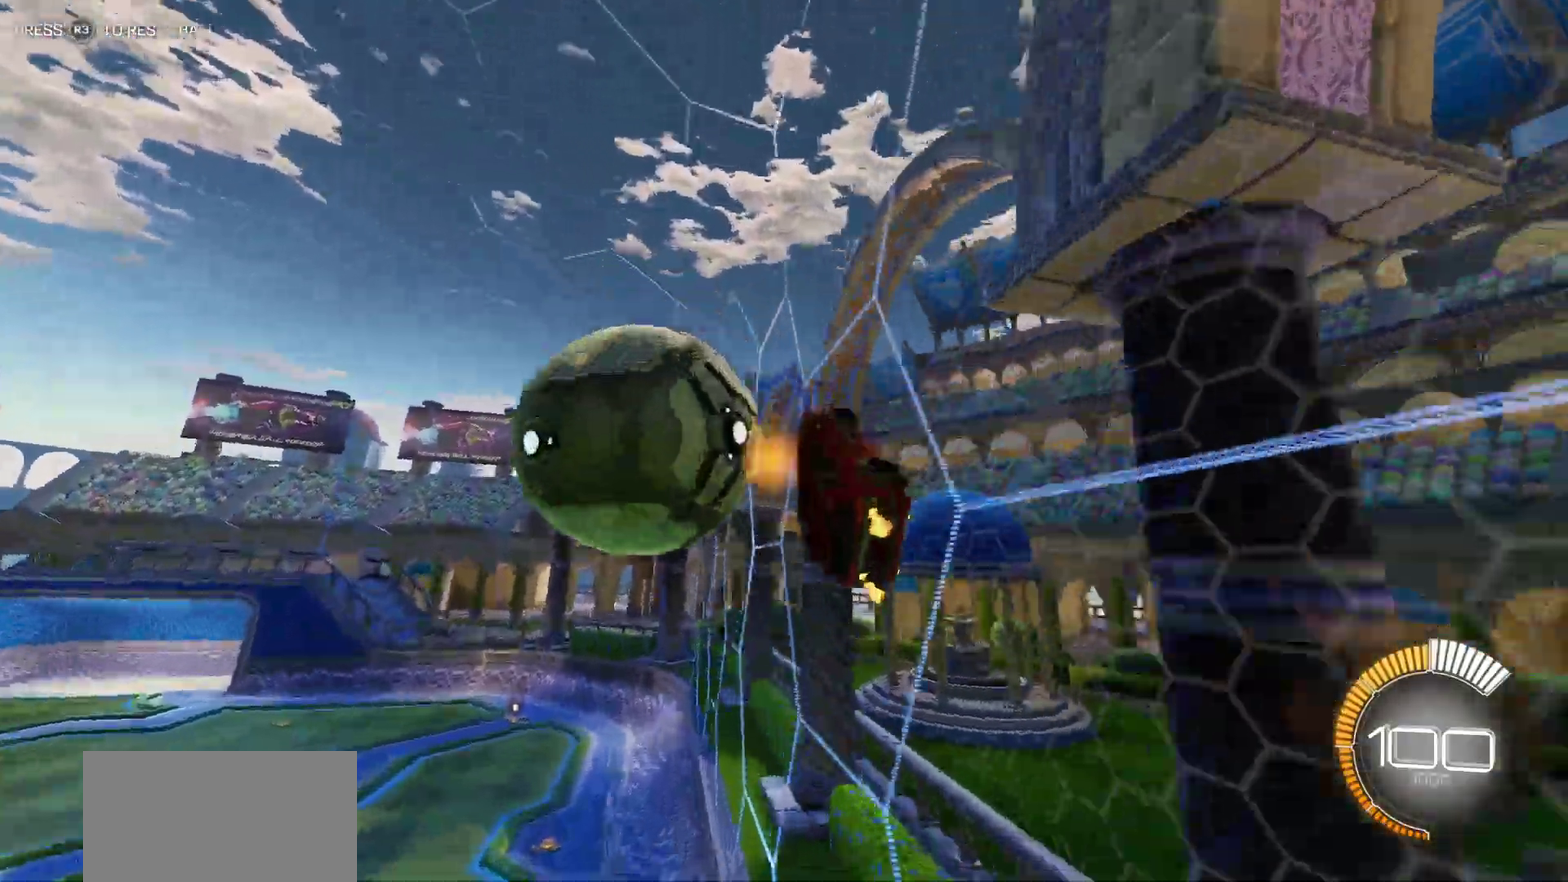
{"buttons": ["R2"], "left_stick": "center", "events": [[150, "L1", "up"], [300, "left_stick", "center"]]}
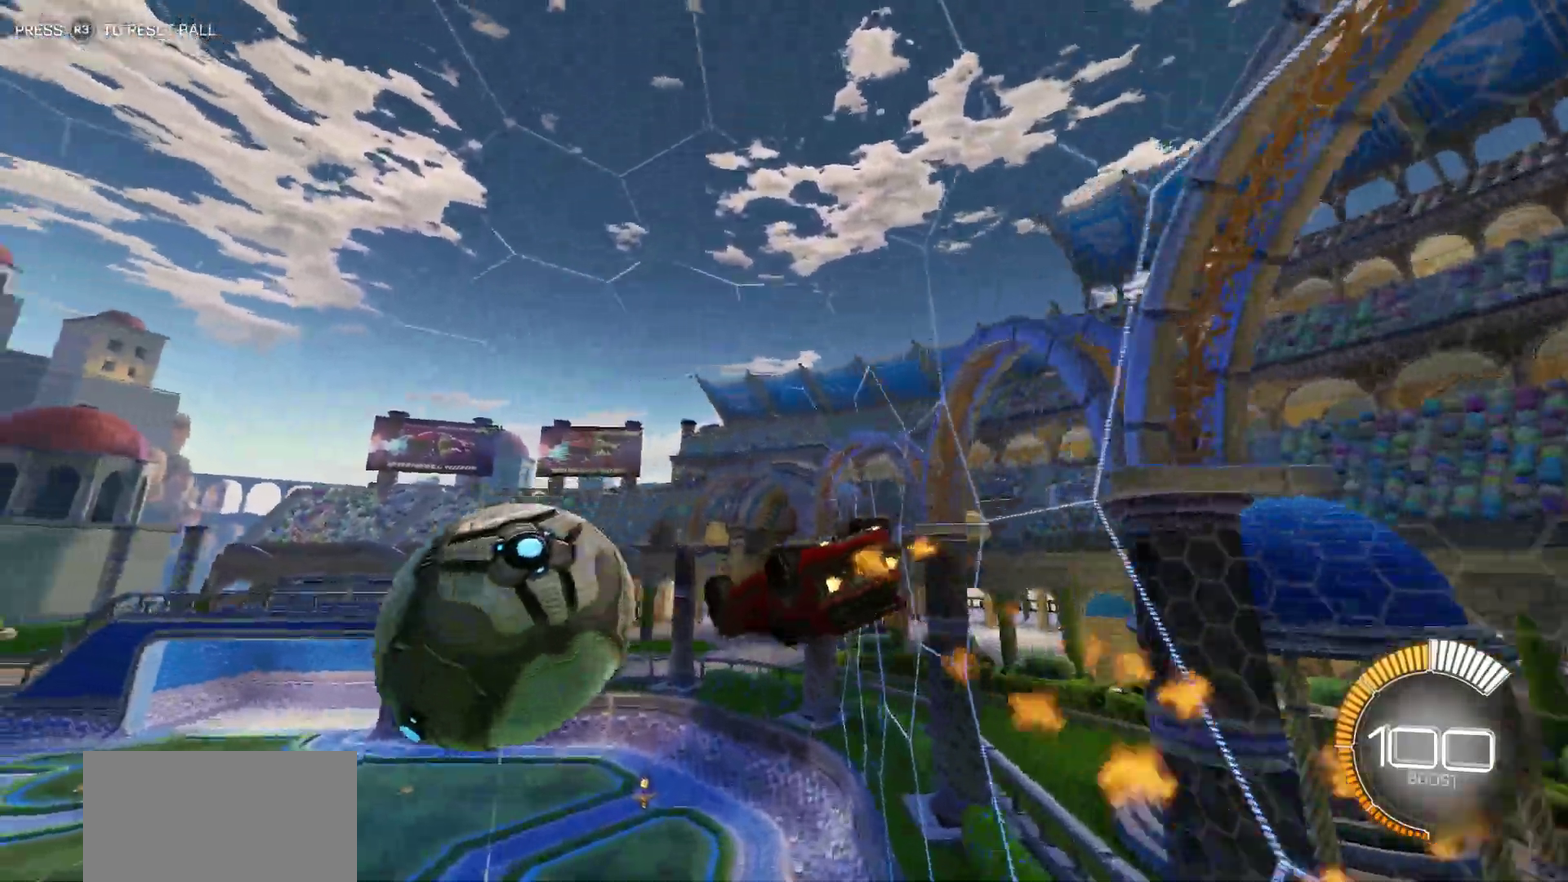
{"buttons": ["CROSS", "R2"], "left_stick": "up-left", "events": [[333, "left_stick", "up-left"], [450, "CROSS", "down"]]}
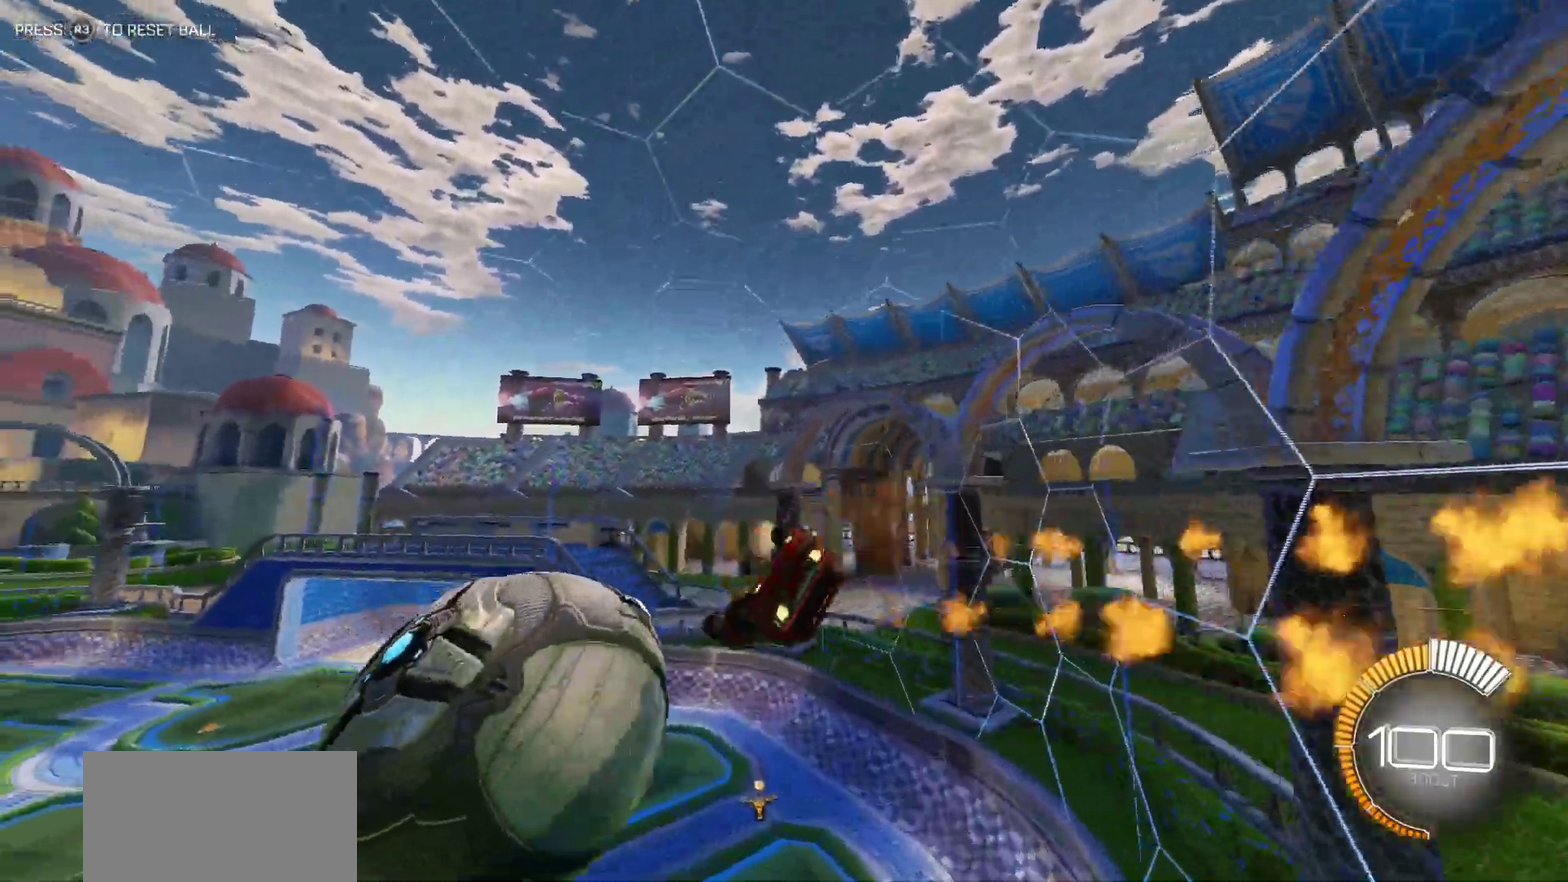
{"buttons": ["R2"], "left_stick": "center", "events": [[83, "CROSS", "up"], [117, "left_stick", "center"]]}
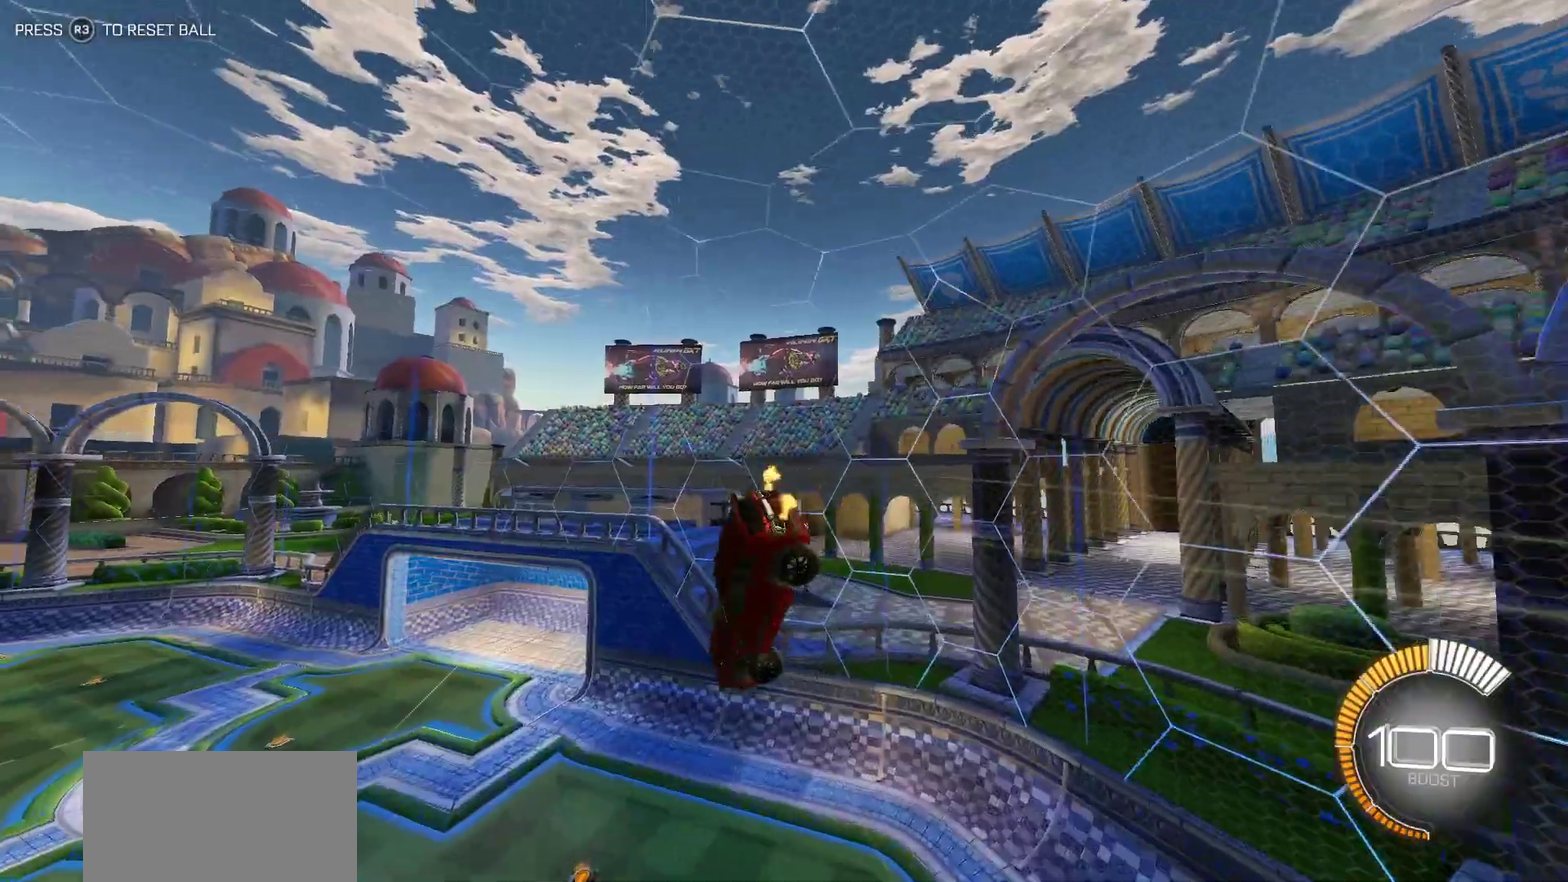
{"buttons": ["R2"], "left_stick": "down", "events": [[250, "TRIANGLE", "down"], [383, "TRIANGLE", "up"], [500, "left_stick", "down"]]}
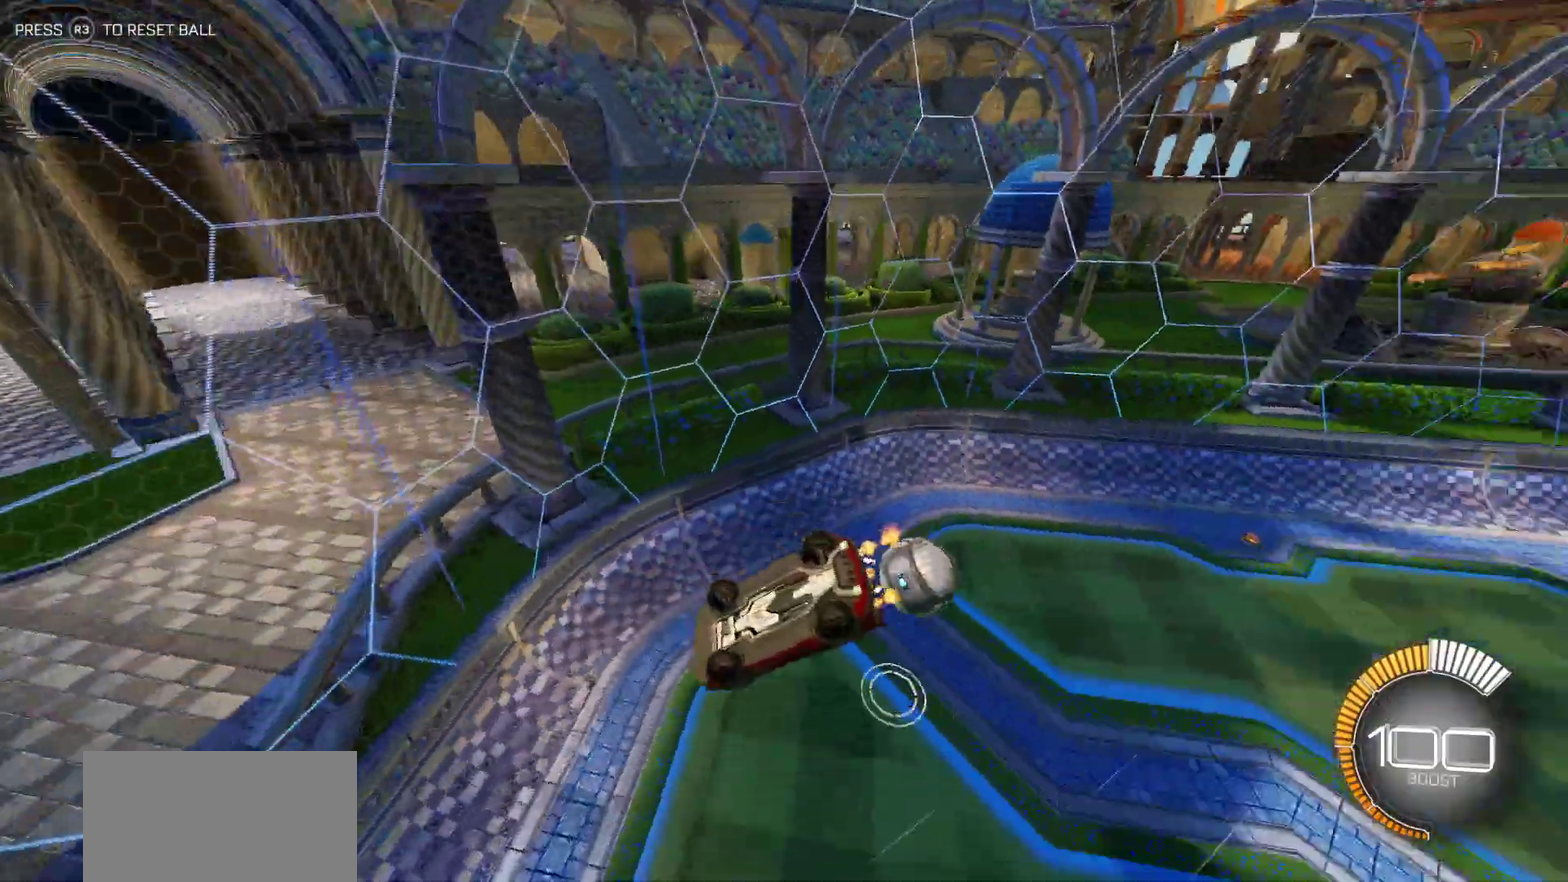
{"buttons": ["L1", "L2"], "left_stick": "center", "events": [[250, "left_stick", "center"], [433, "L1", "down"], [433, "L2", "down"], [467, "R2", "up"]]}
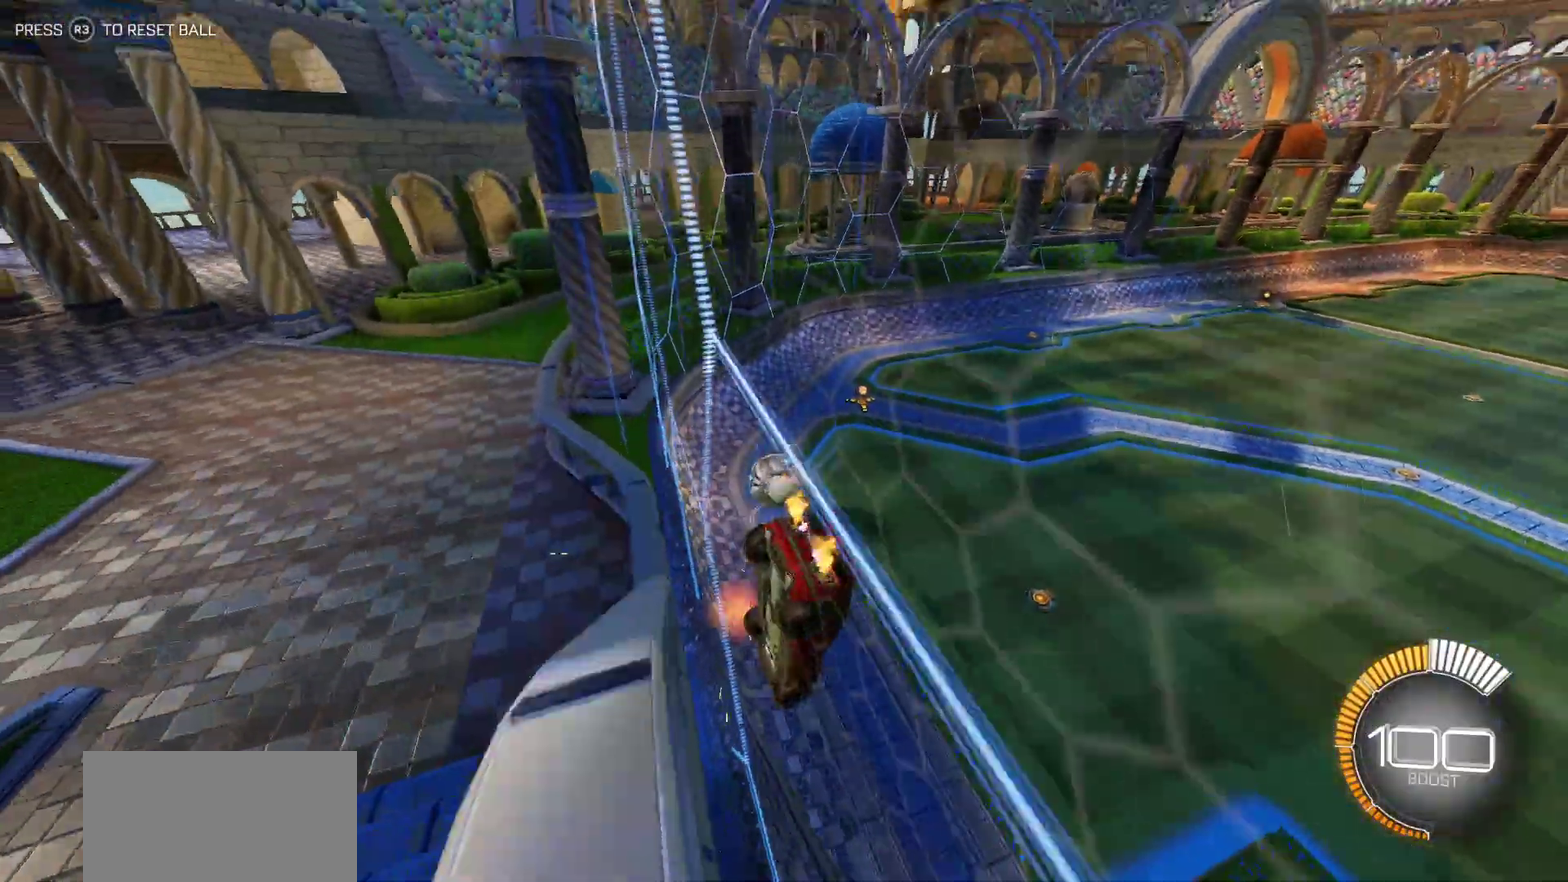
{"buttons": ["R2"], "left_stick": "down", "events": [[267, "R2", "down"], [350, "L1", "up"], [350, "L2", "up"], [433, "left_stick", "down"]]}
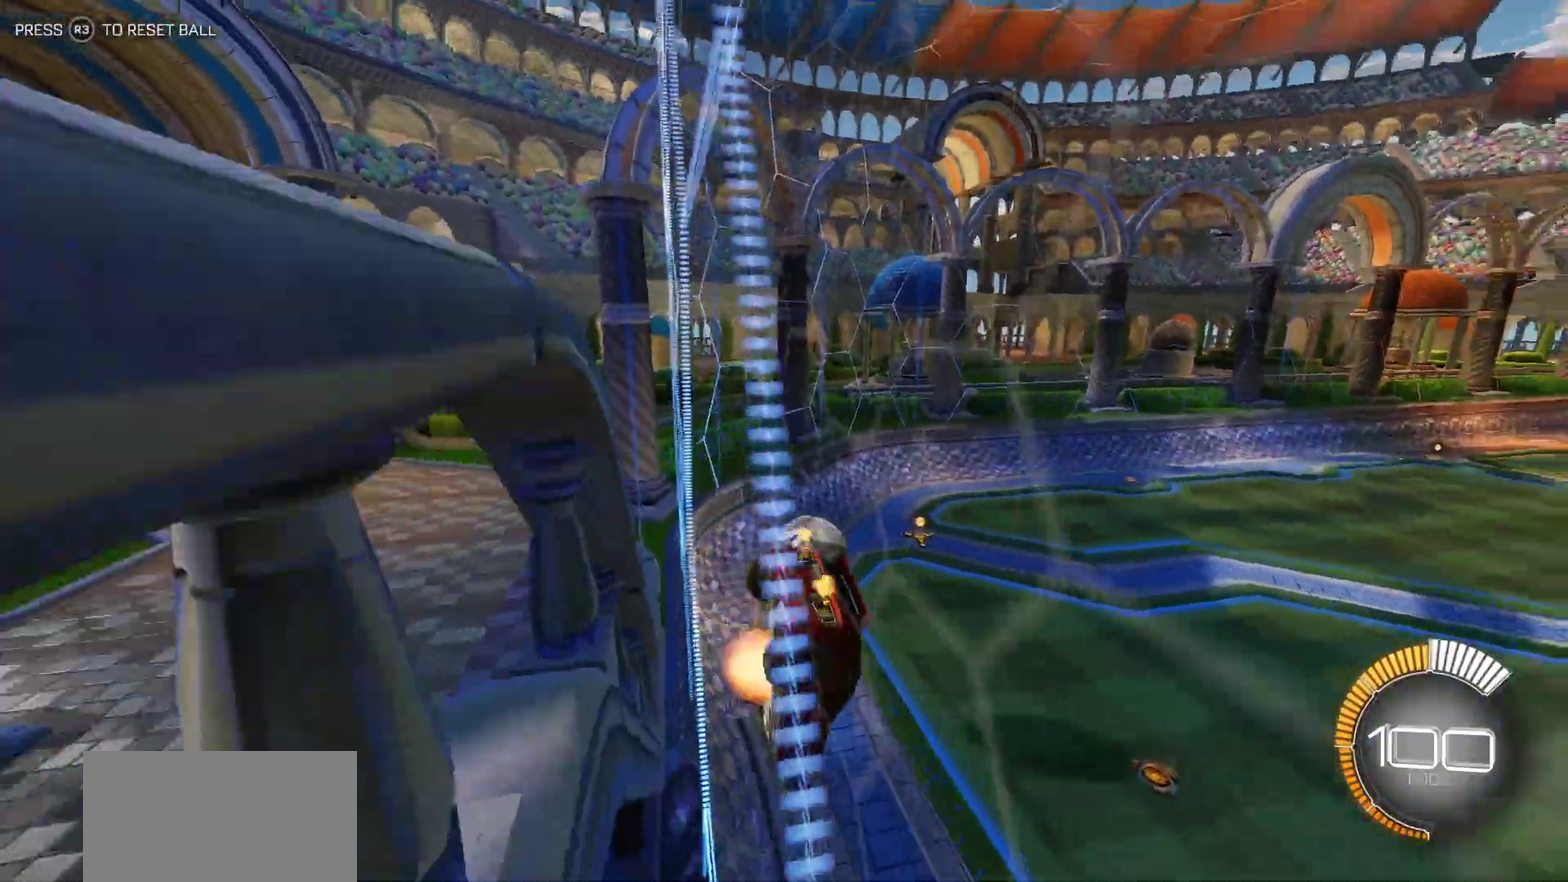
{"buttons": ["R2"], "left_stick": "center", "events": [[17, "CROSS", "down"], [233, "CROSS", "up"], [350, "left_stick", "down-right"], [400, "left_stick", "center"]]}
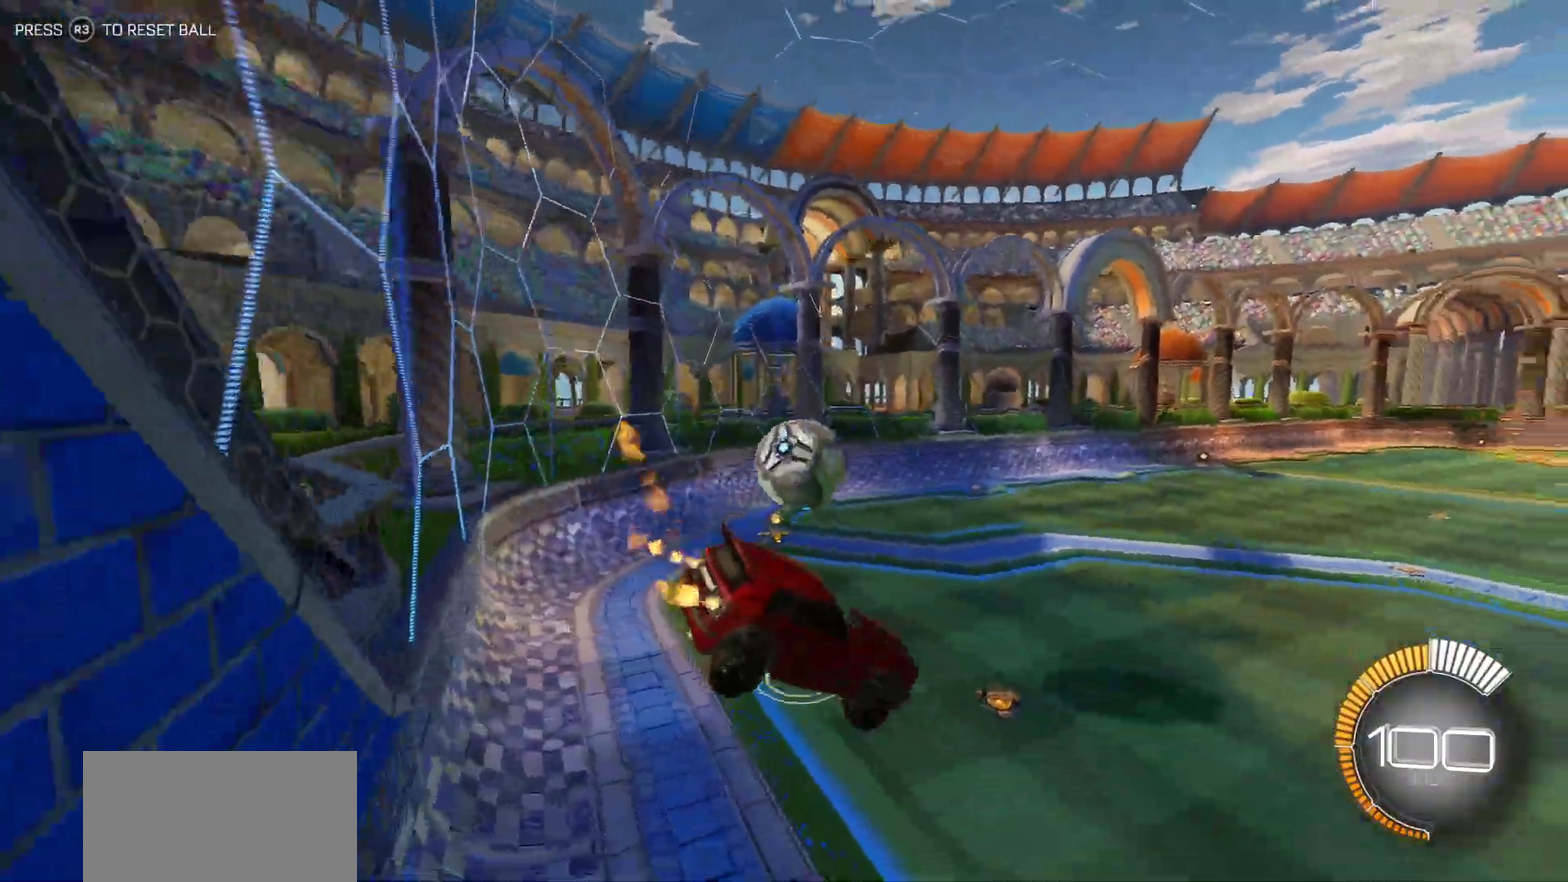
{"buttons": ["R2"], "left_stick": "left", "events": [[83, "left_stick", "up-left"], [150, "CROSS", "down"], [267, "CROSS", "up"], [350, "left_stick", "left"]]}
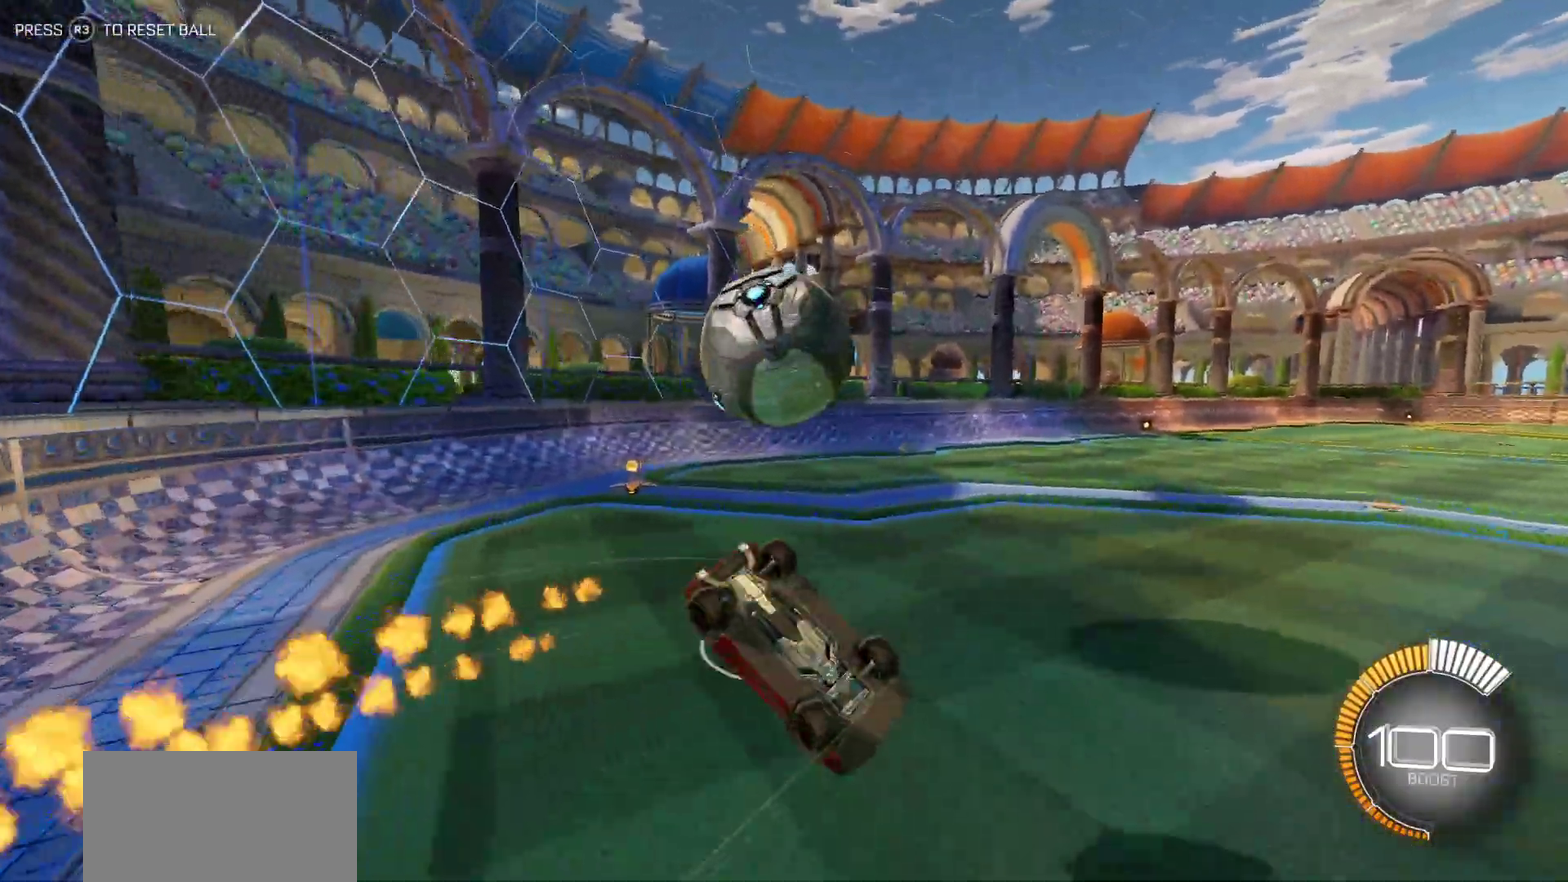
{"buttons": ["L1", "R2"], "left_stick": "left", "events": [[483, "L1", "down"]]}
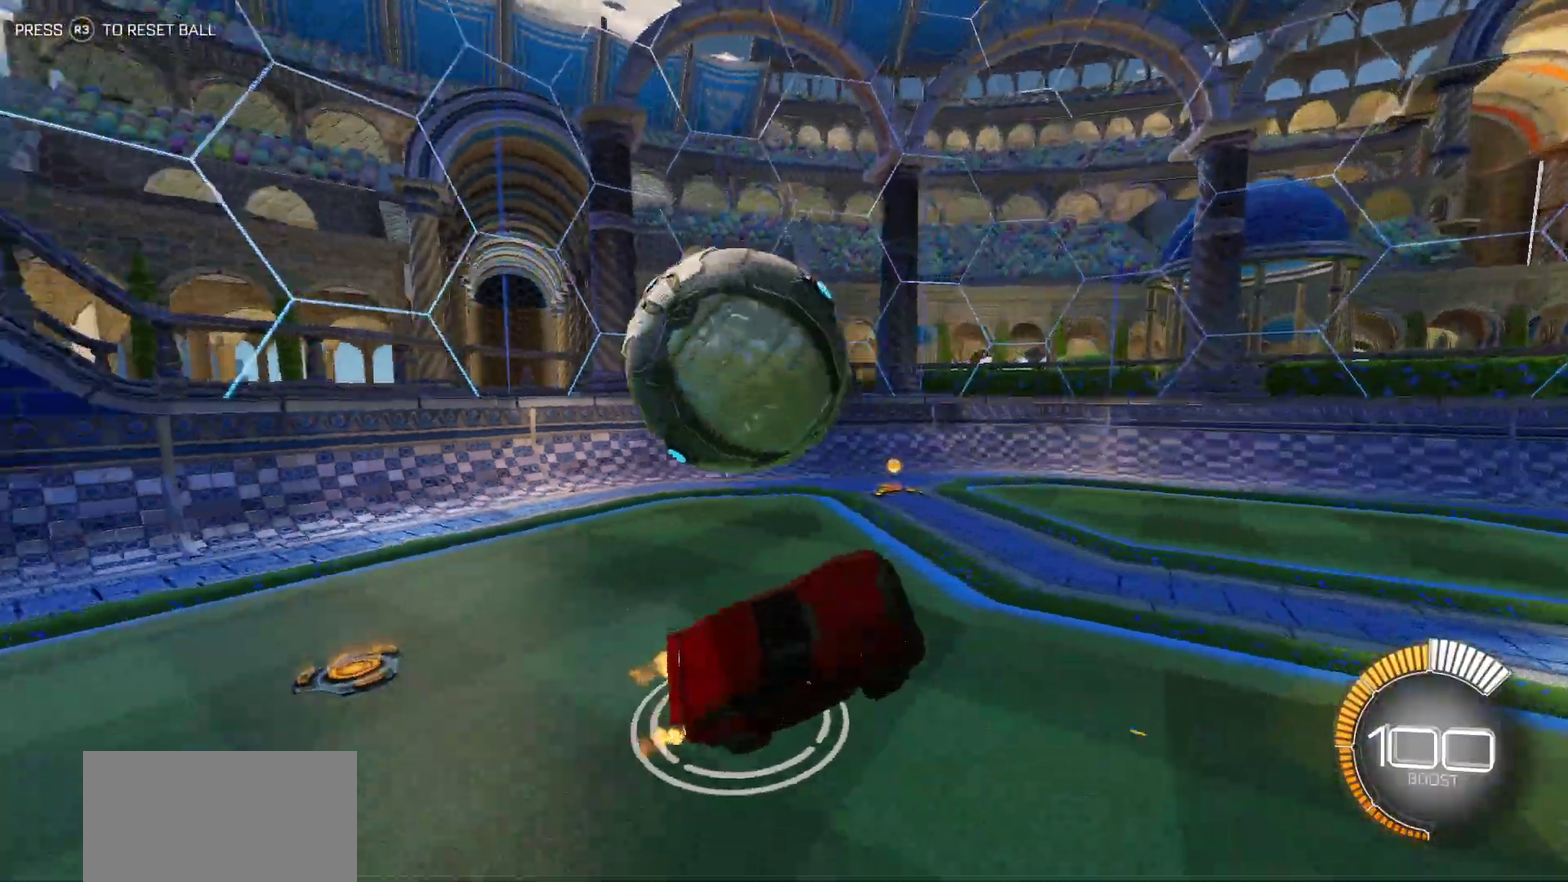
{"buttons": [], "left_stick": "center", "events": [[133, "L1", "up"], [133, "left_stick", "center"], [417, "R2", "up"]]}